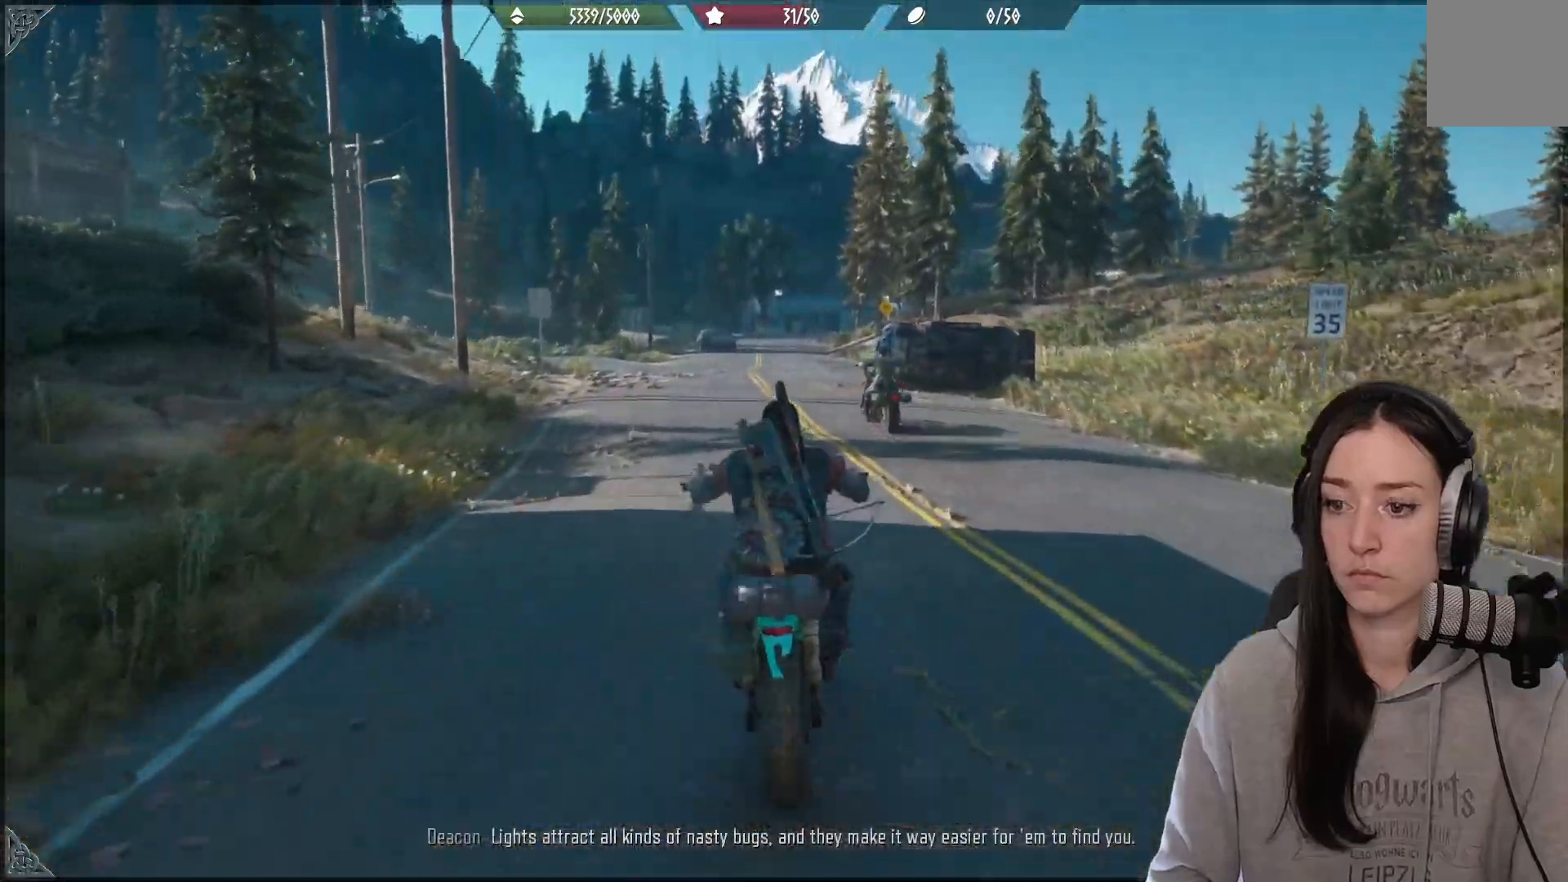
Gameplay with a controller (Xbox layout); each line is a JSON object with the inputs held at the frame after it. "events" lists button and stick changes between this image and that frame as [ms after this image, input, new state], when the widget could be followed in between.
{"buttons": ["R2"], "left_stick": "left", "right_stick": "up", "events": [[100, "left_stick", "center"], [500, "left_stick", "left"]]}
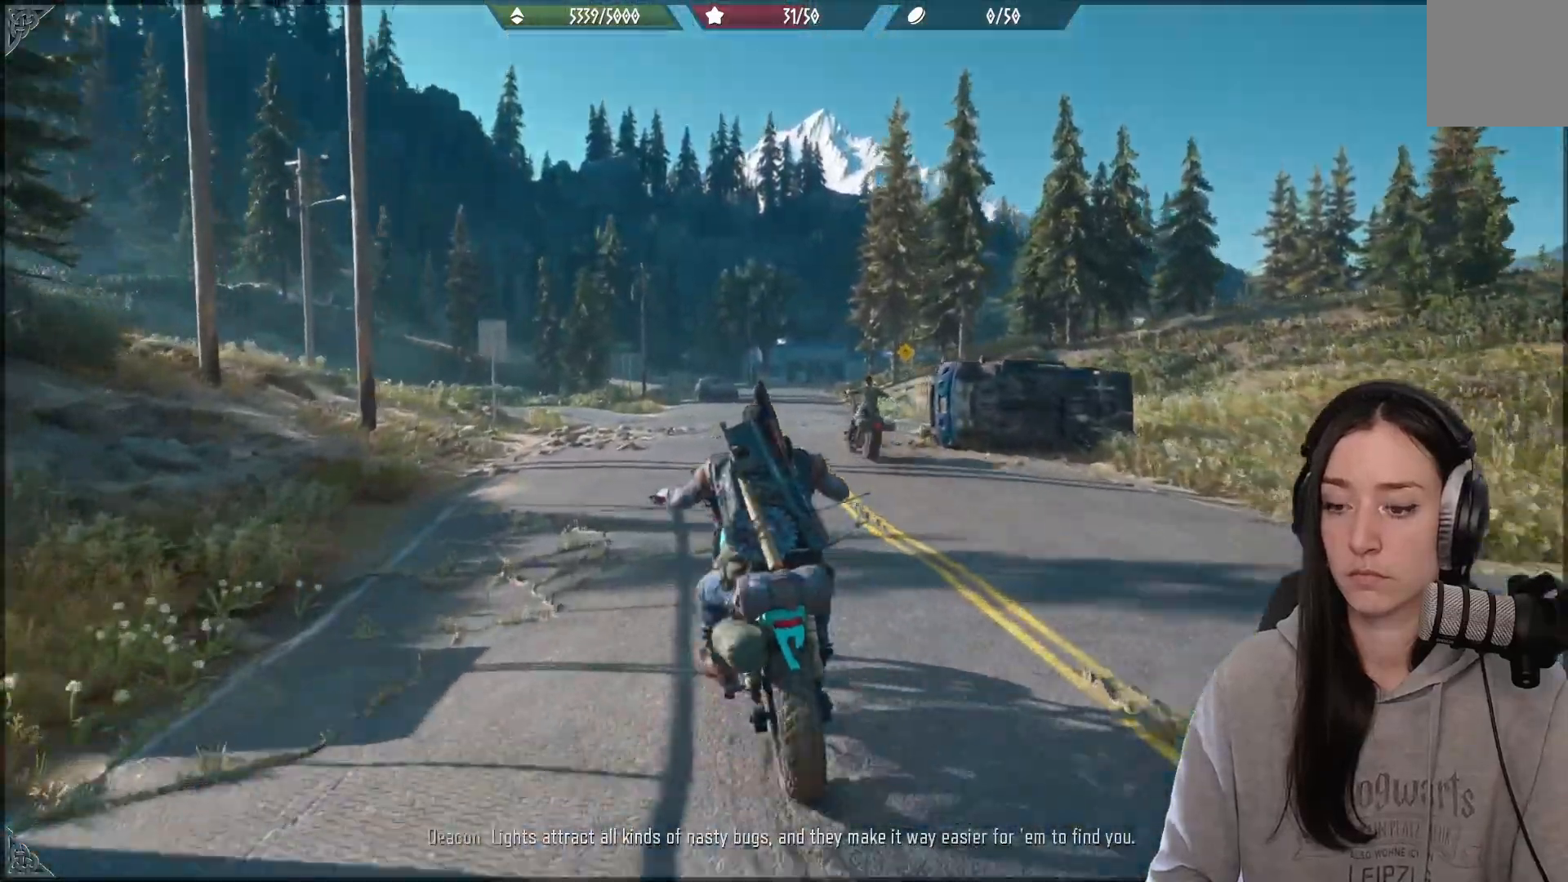
{"buttons": ["R2"], "left_stick": "right", "right_stick": "up", "events": [[133, "left_stick", "center"], [500, "left_stick", "right"]]}
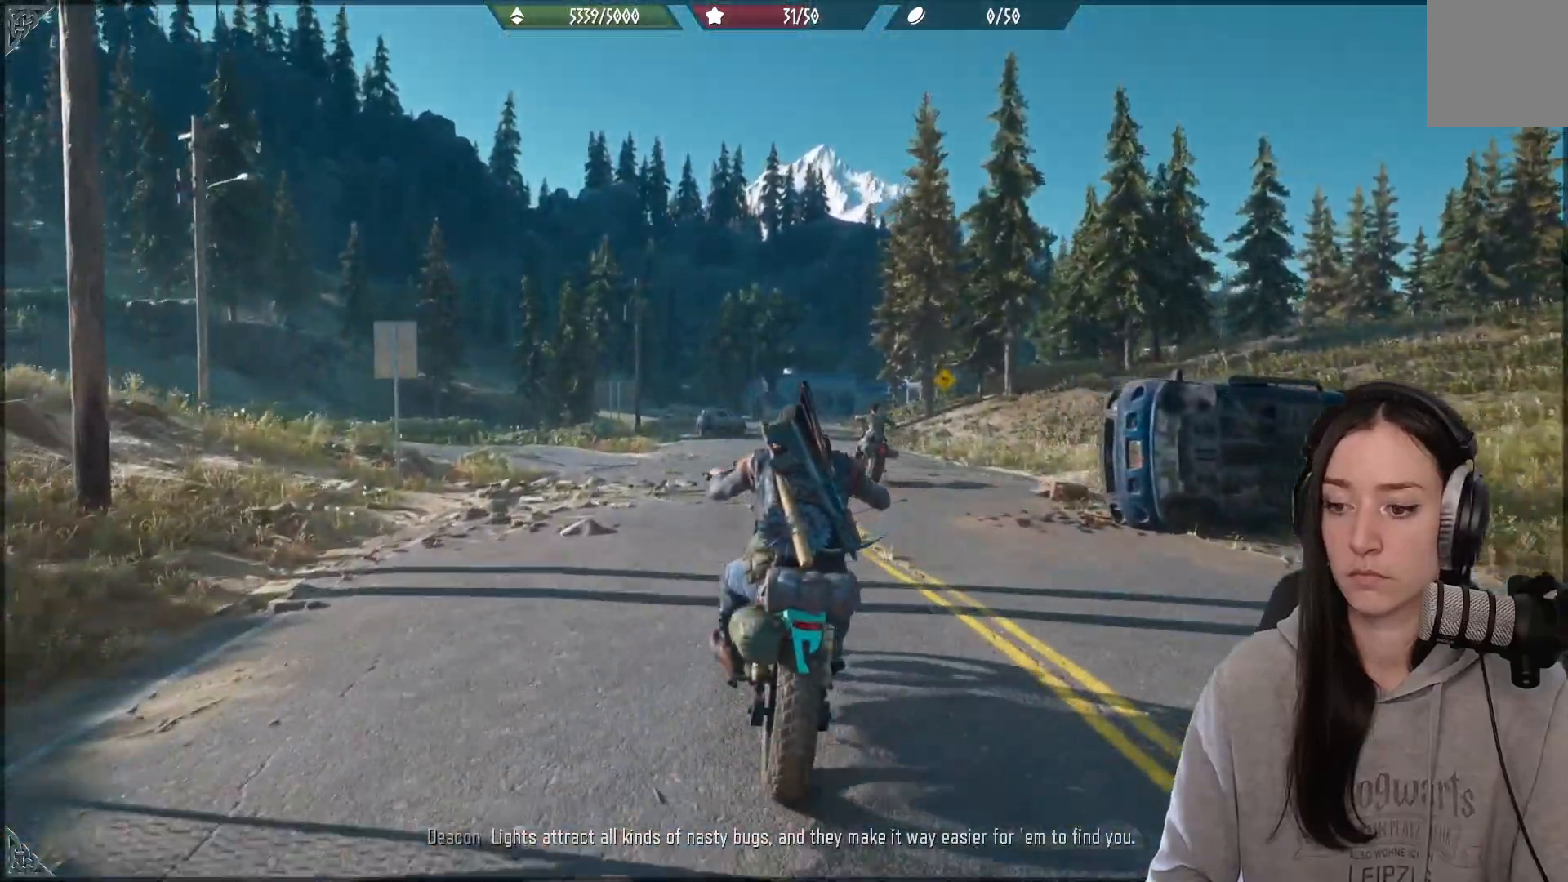
{"buttons": ["R2"], "left_stick": "center", "right_stick": "center", "events": [[133, "left_stick", "center"], [317, "right_stick", "center"]]}
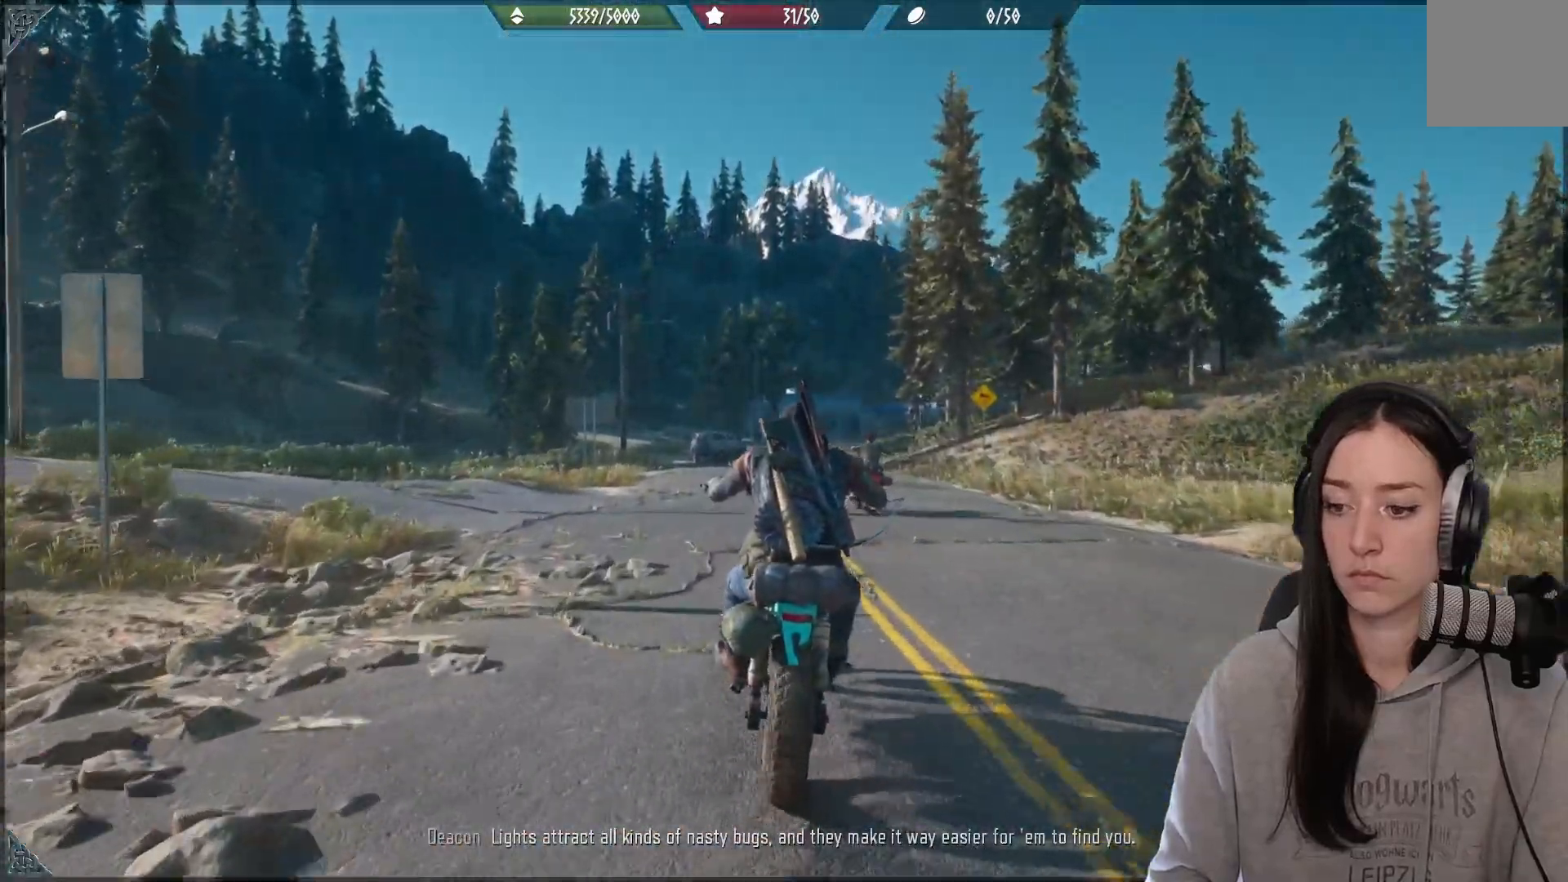
{"buttons": ["R2"], "left_stick": "center", "right_stick": "center", "events": [[250, "right_stick", "down-right"], [300, "right_stick", "down"], [317, "left_stick", "right"], [467, "right_stick", "center"], [500, "left_stick", "center"]]}
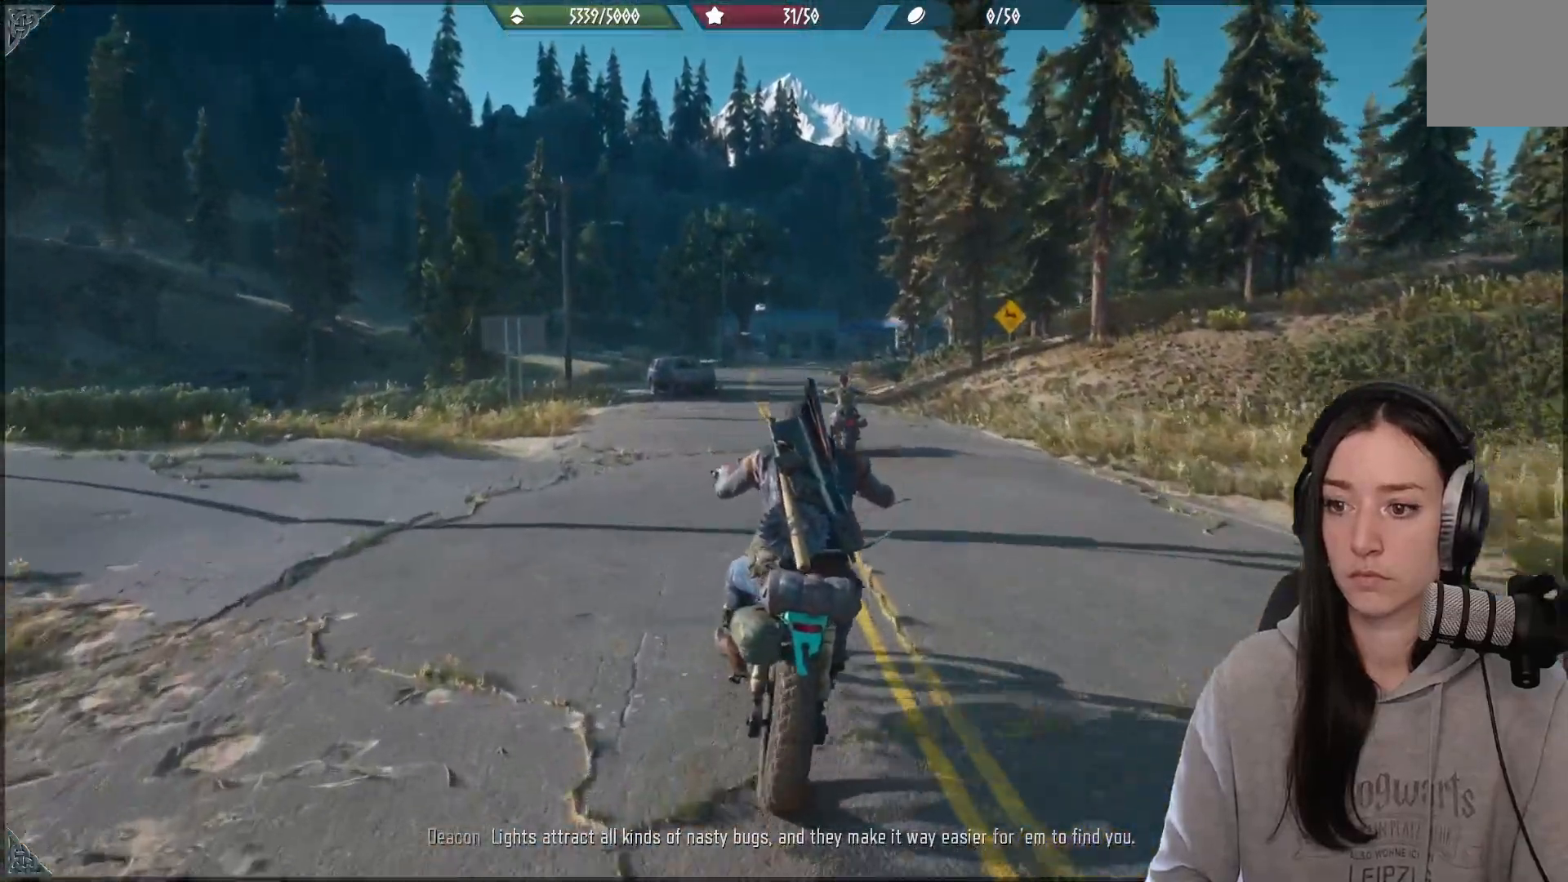
{"buttons": ["R2"], "left_stick": "center", "right_stick": "center", "events": []}
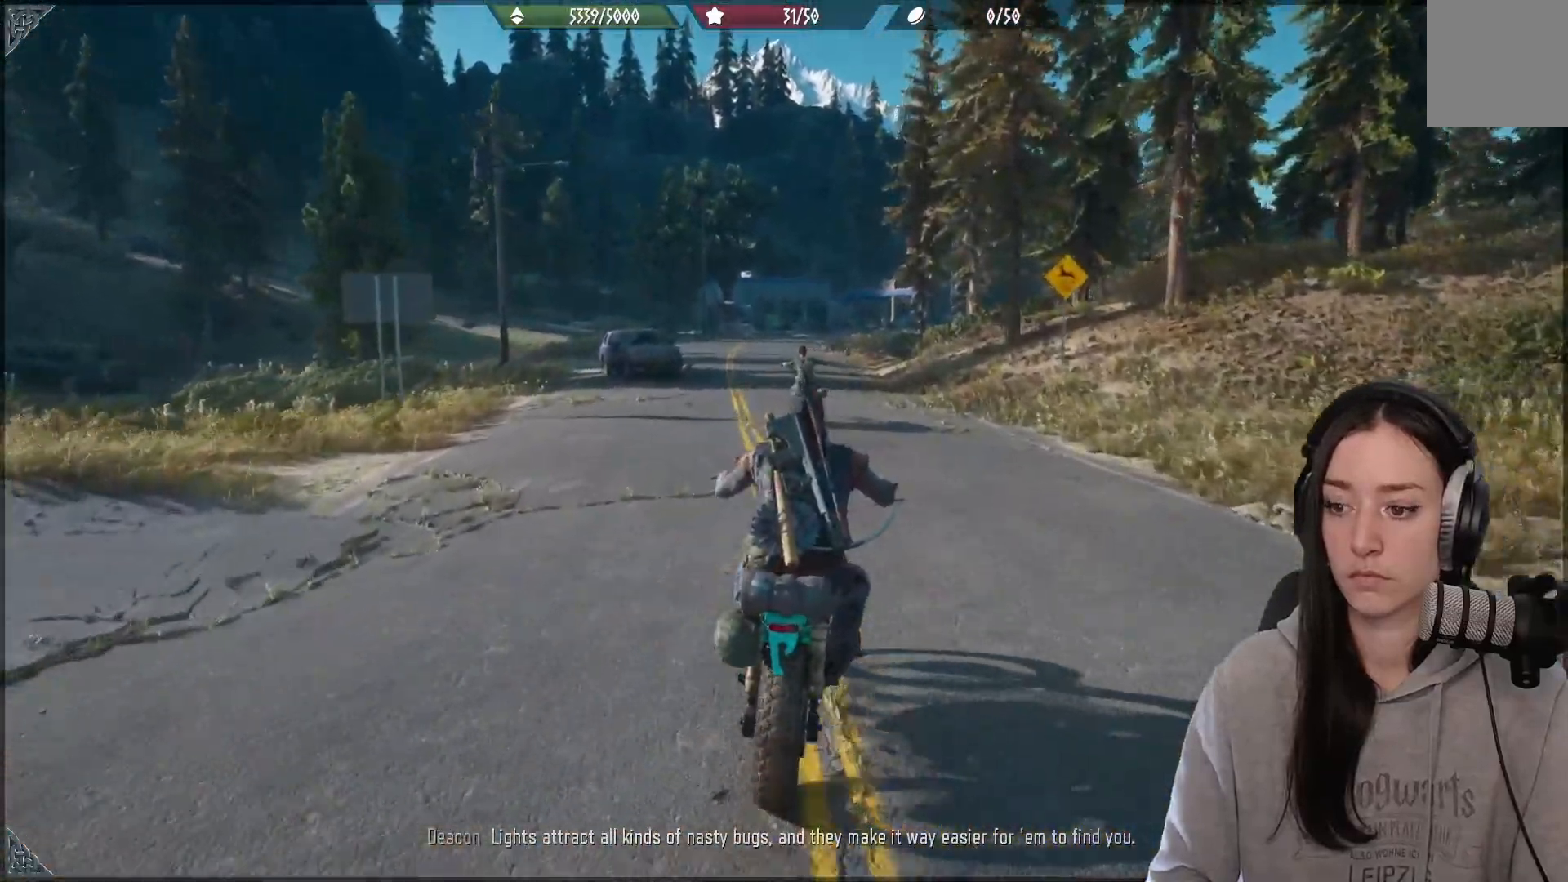
{"buttons": ["R2"], "left_stick": "left", "right_stick": "center", "events": [[500, "left_stick", "left"]]}
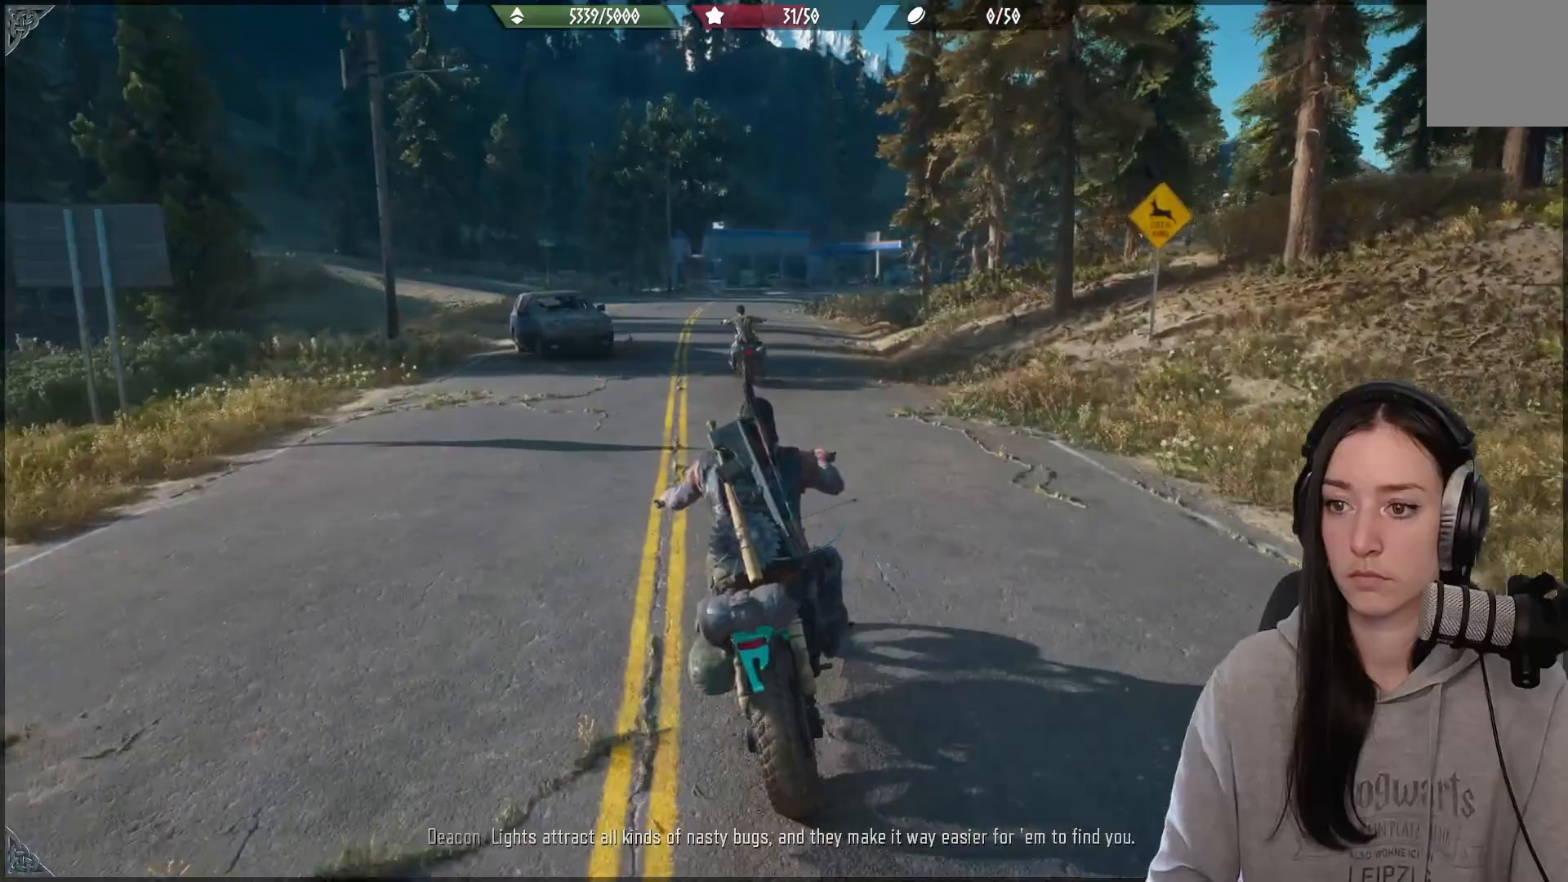
{"buttons": ["R2"], "left_stick": "center", "right_stick": "center", "events": [[17, "left_stick", "center"]]}
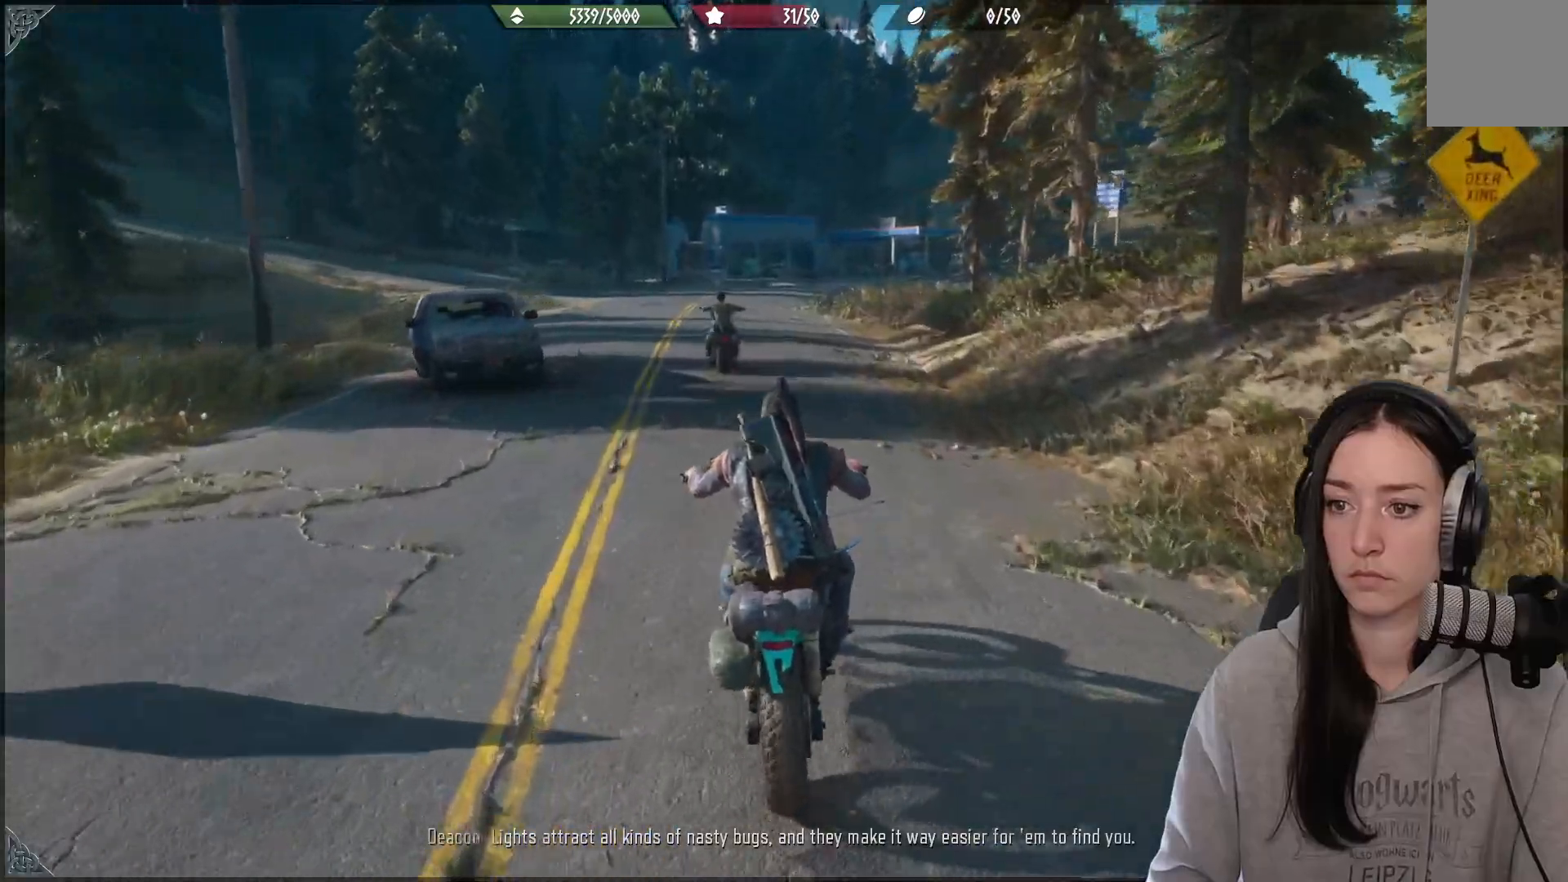
{"buttons": ["R2"], "left_stick": "center", "right_stick": "center", "events": [[167, "left_stick", "left"], [217, "right_stick", "up-left"], [383, "left_stick", "center"], [417, "right_stick", "center"]]}
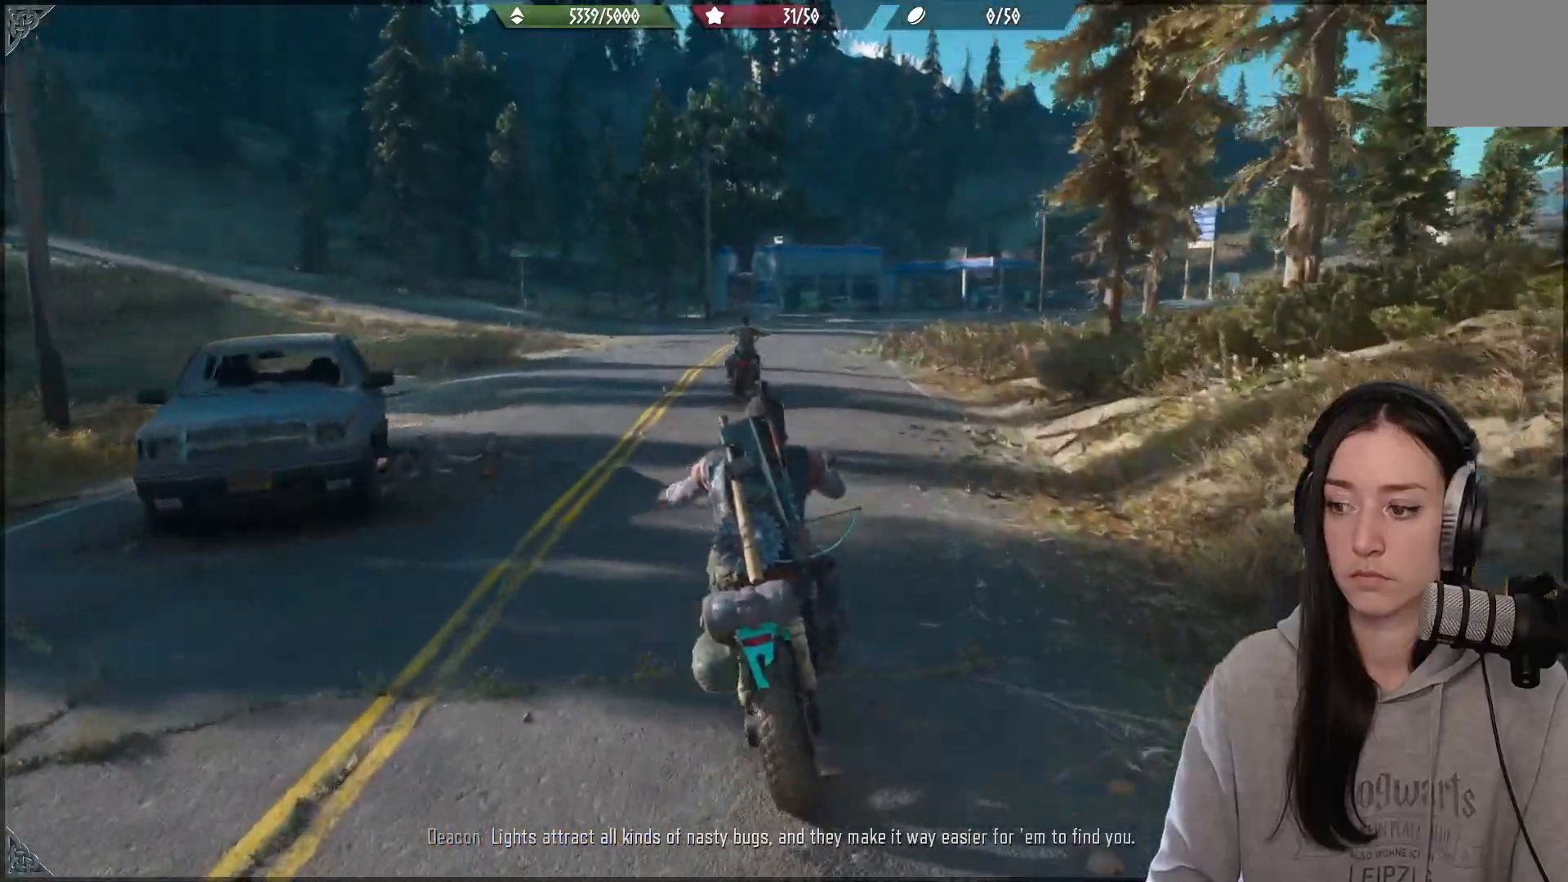
{"buttons": ["R2"], "left_stick": "center", "right_stick": "center", "events": []}
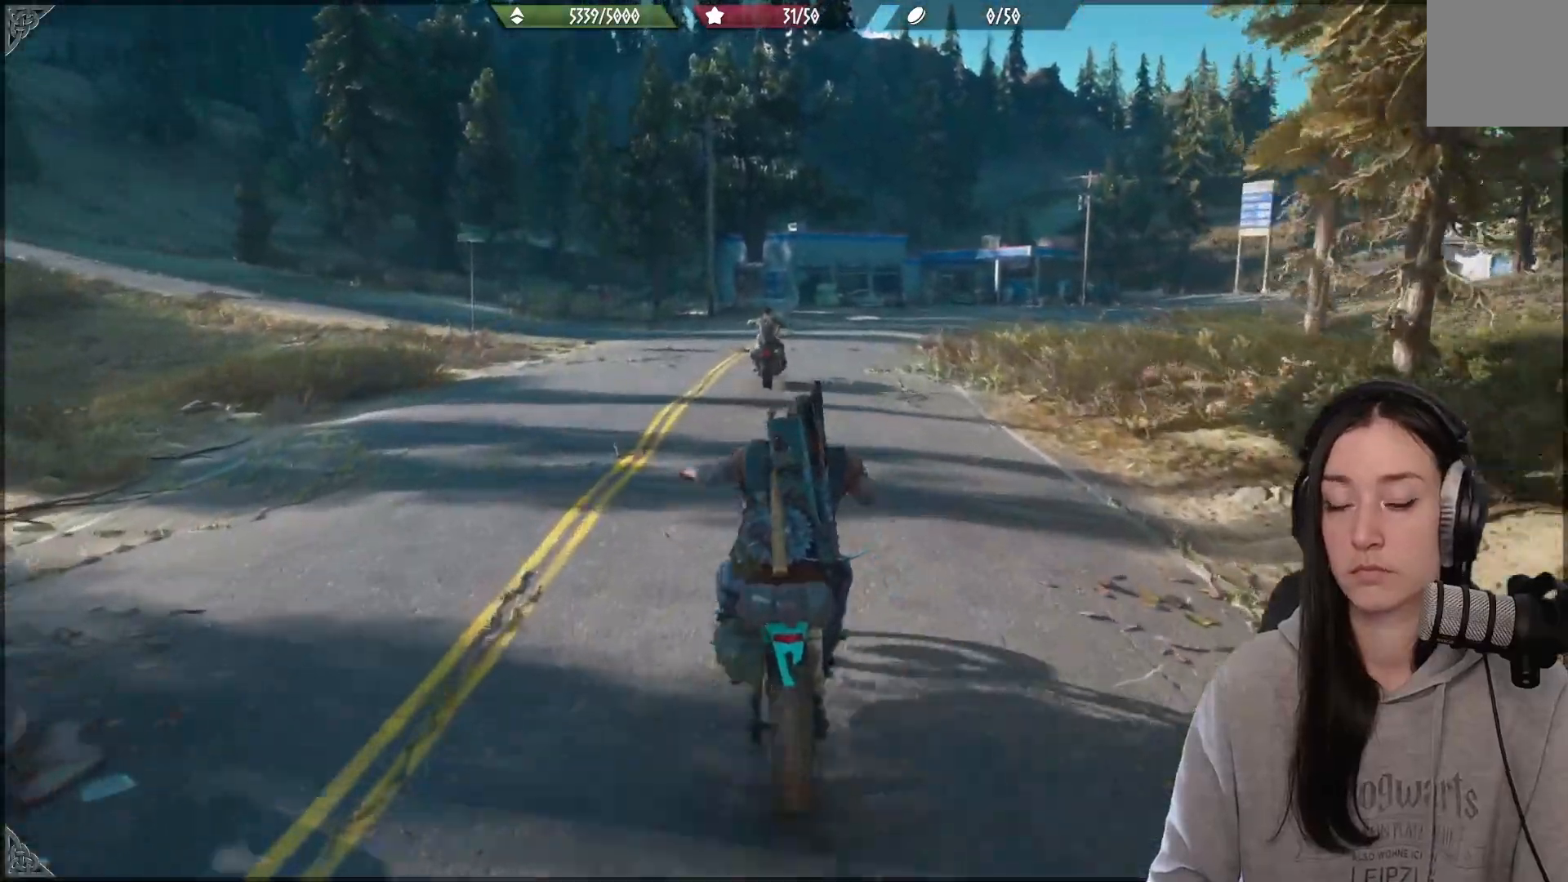
{"buttons": ["R2"], "left_stick": "center", "right_stick": "center", "events": [[283, "left_stick", "down-right"], [433, "left_stick", "center"]]}
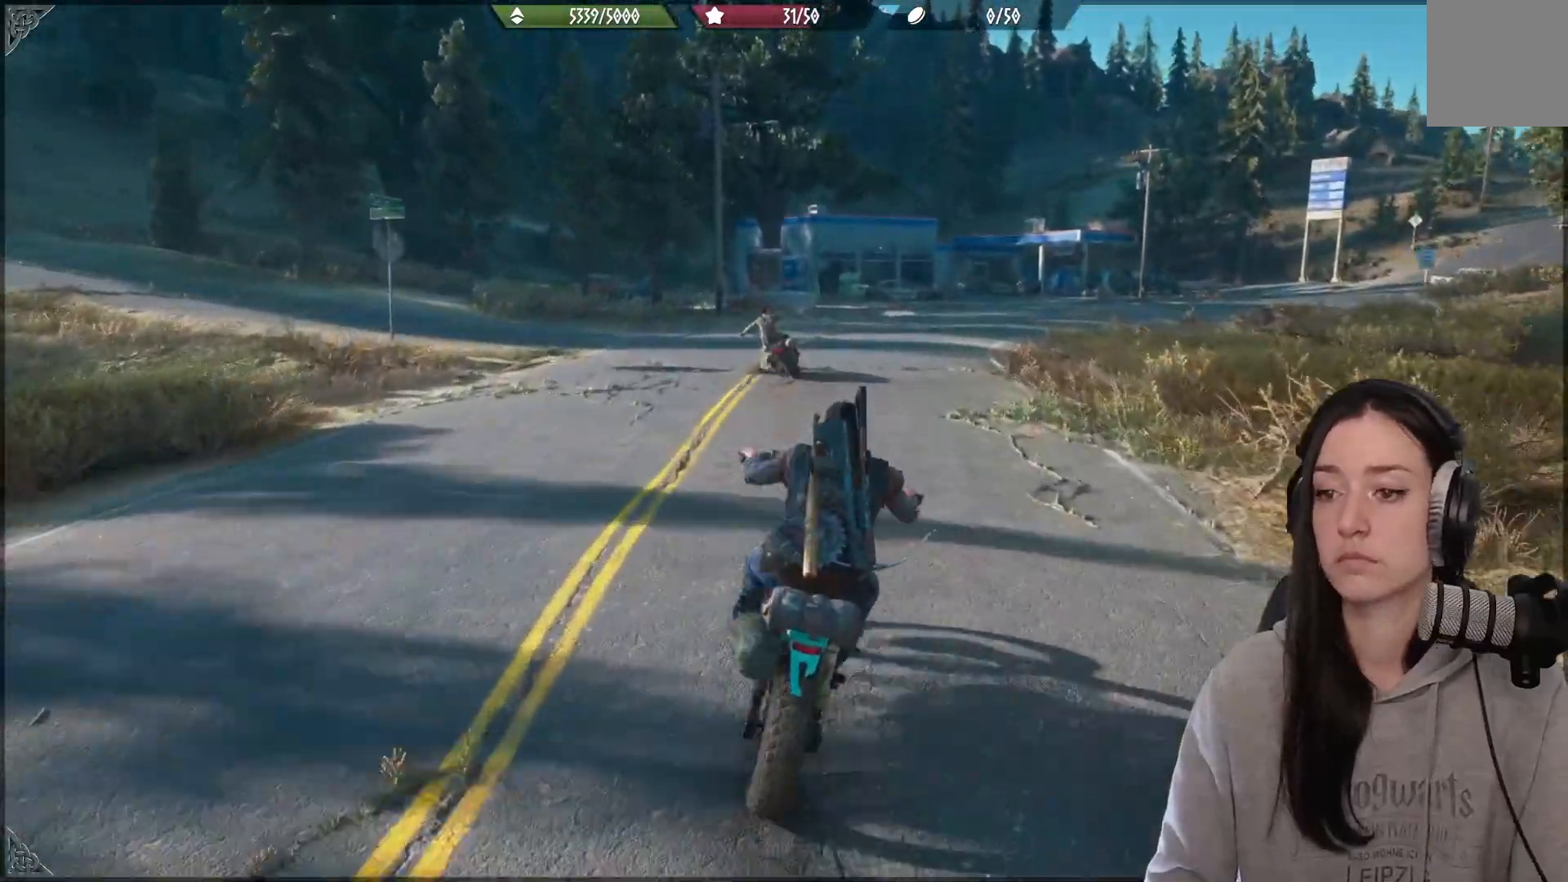
{"buttons": ["R2"], "left_stick": "left", "right_stick": "left", "events": [[133, "left_stick", "left"], [167, "right_stick", "down-left"], [350, "right_stick", "left"]]}
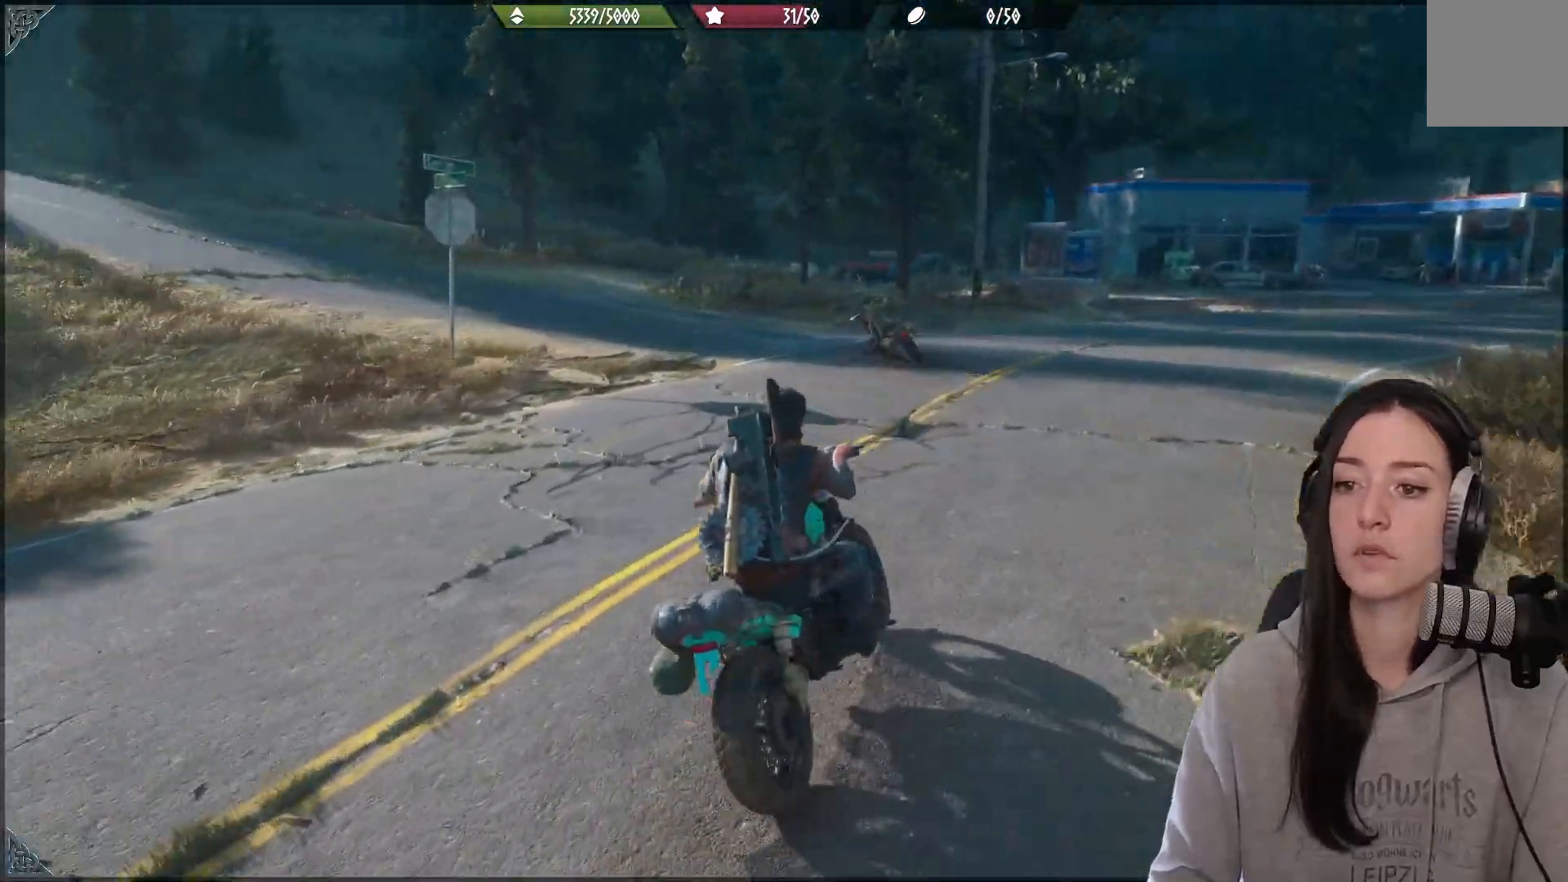
{"buttons": ["R2"], "left_stick": "left", "right_stick": "left", "events": [[17, "right_stick", "center"], [50, "left_stick", "center"], [233, "left_stick", "left"], [250, "right_stick", "left"]]}
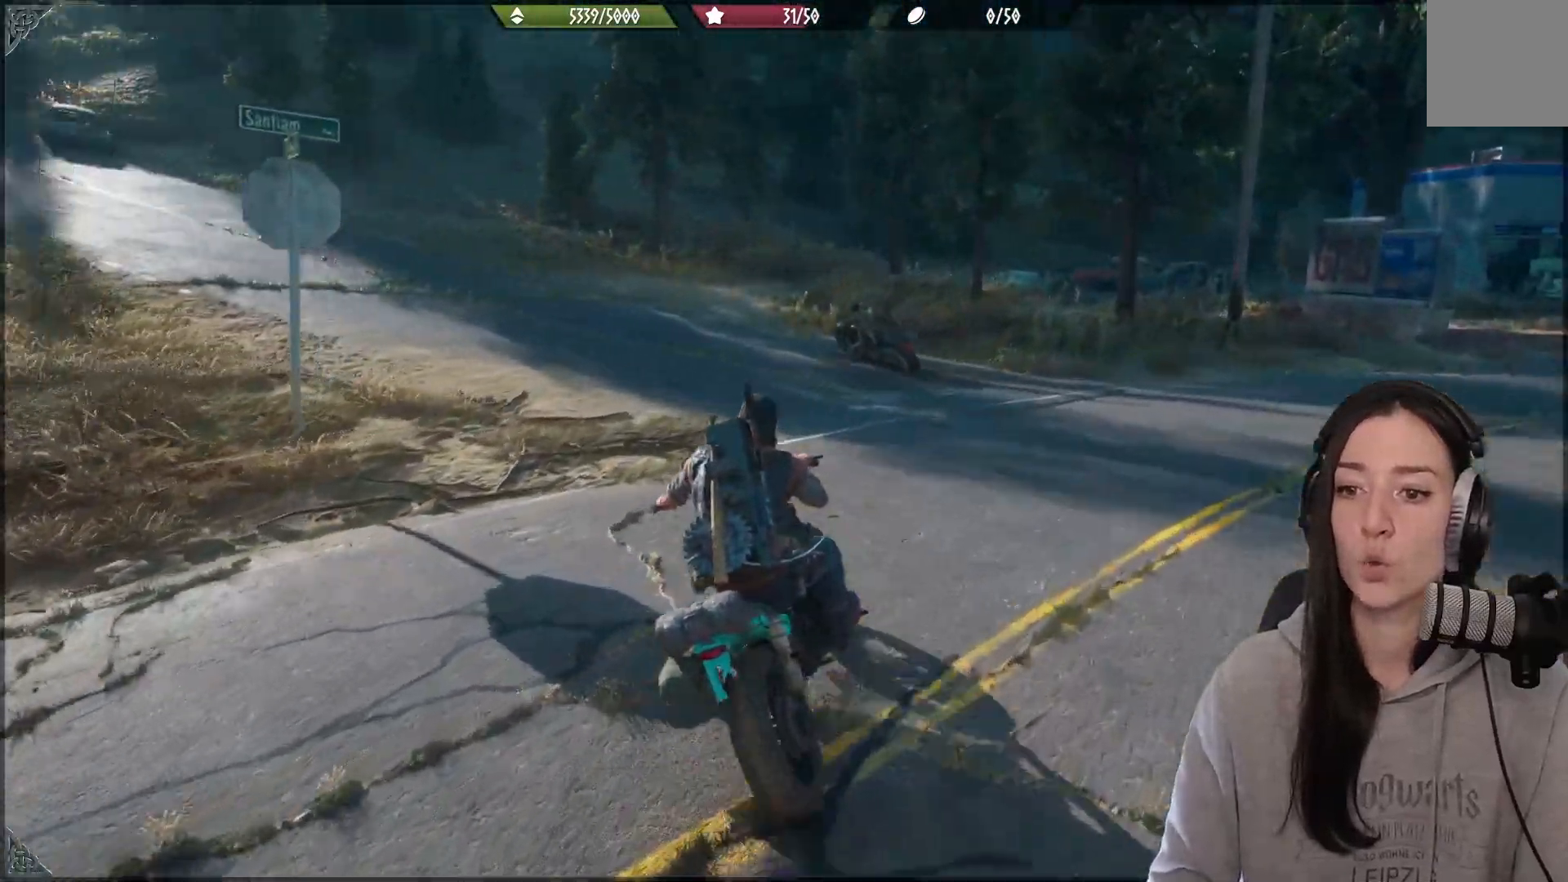
{"buttons": ["R2"], "left_stick": "left", "right_stick": "up-left", "events": [[133, "right_stick", "center"], [400, "right_stick", "up-left"]]}
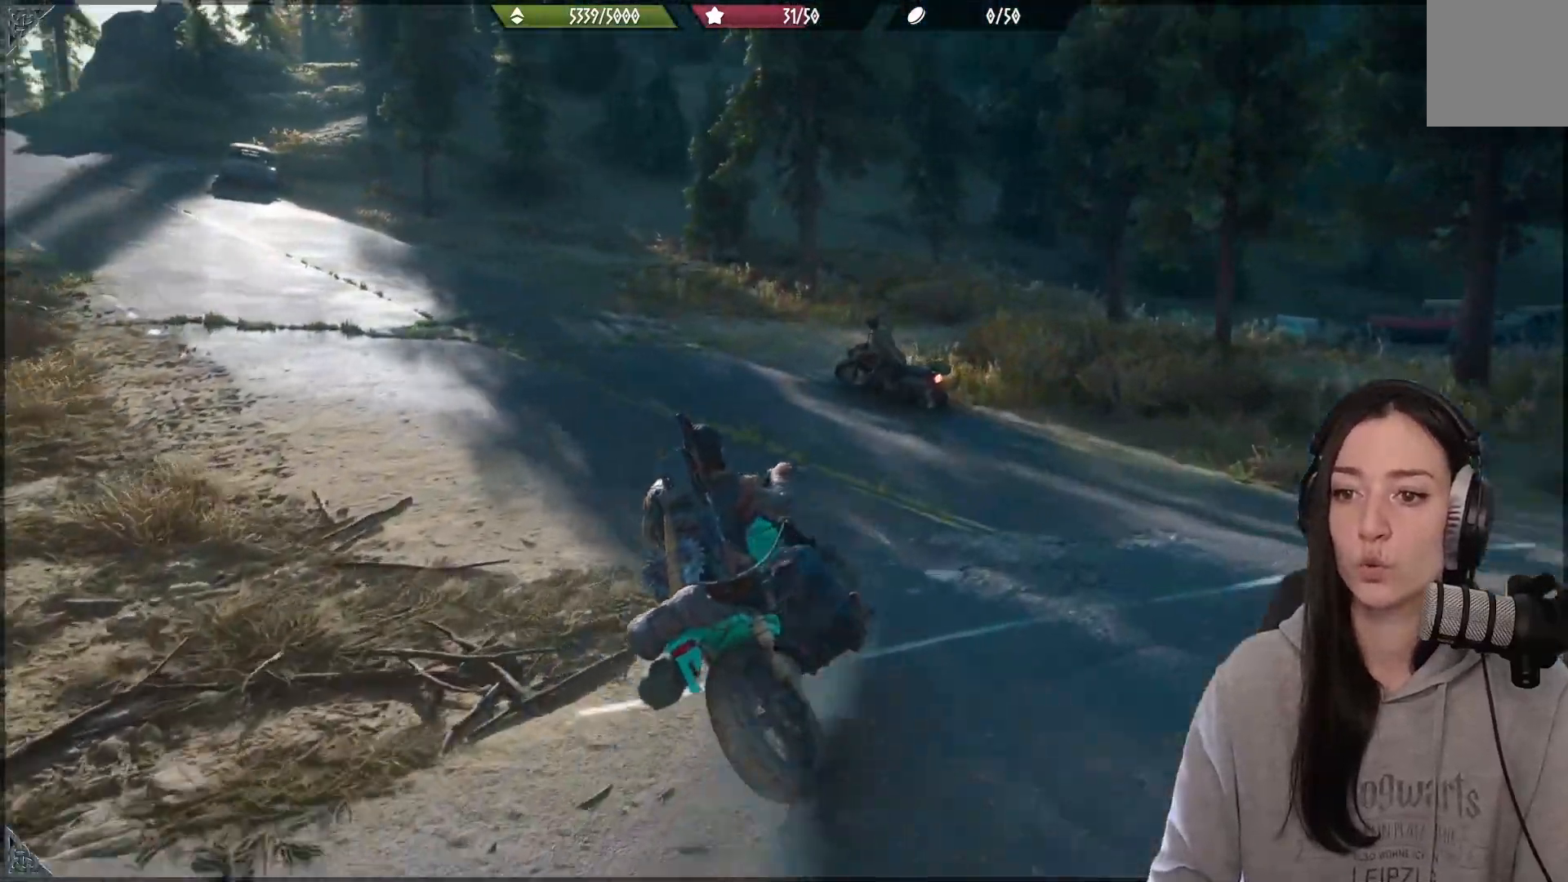
{"buttons": ["R2"], "left_stick": "center", "right_stick": "center", "events": [[250, "right_stick", "center"], [367, "left_stick", "center"]]}
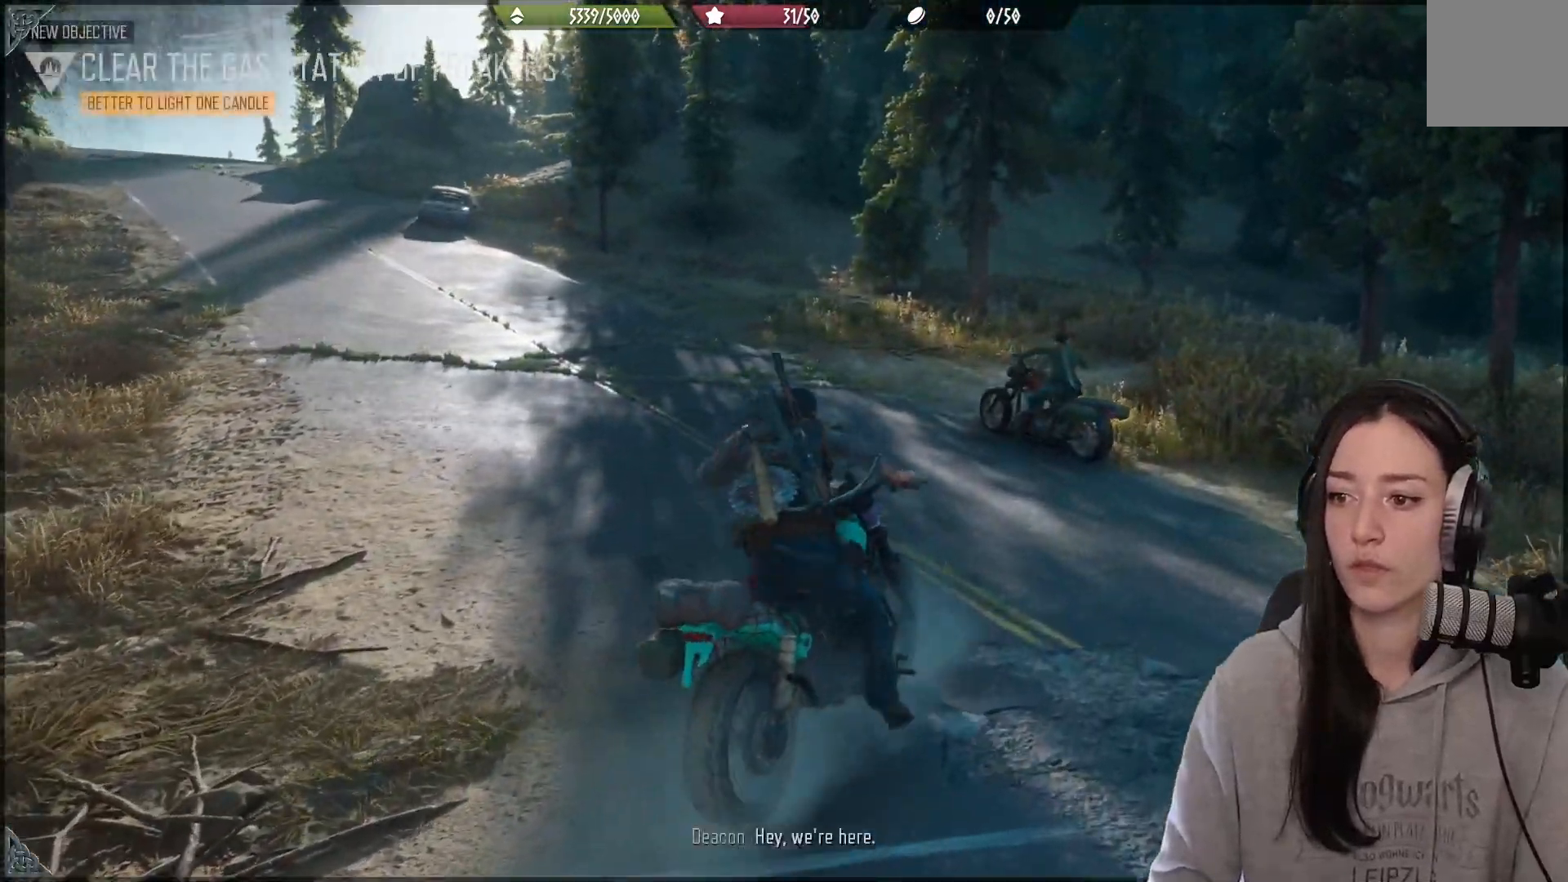
{"buttons": ["R2"], "left_stick": "center", "right_stick": "center", "events": [[150, "left_stick", "left"], [333, "left_stick", "center"]]}
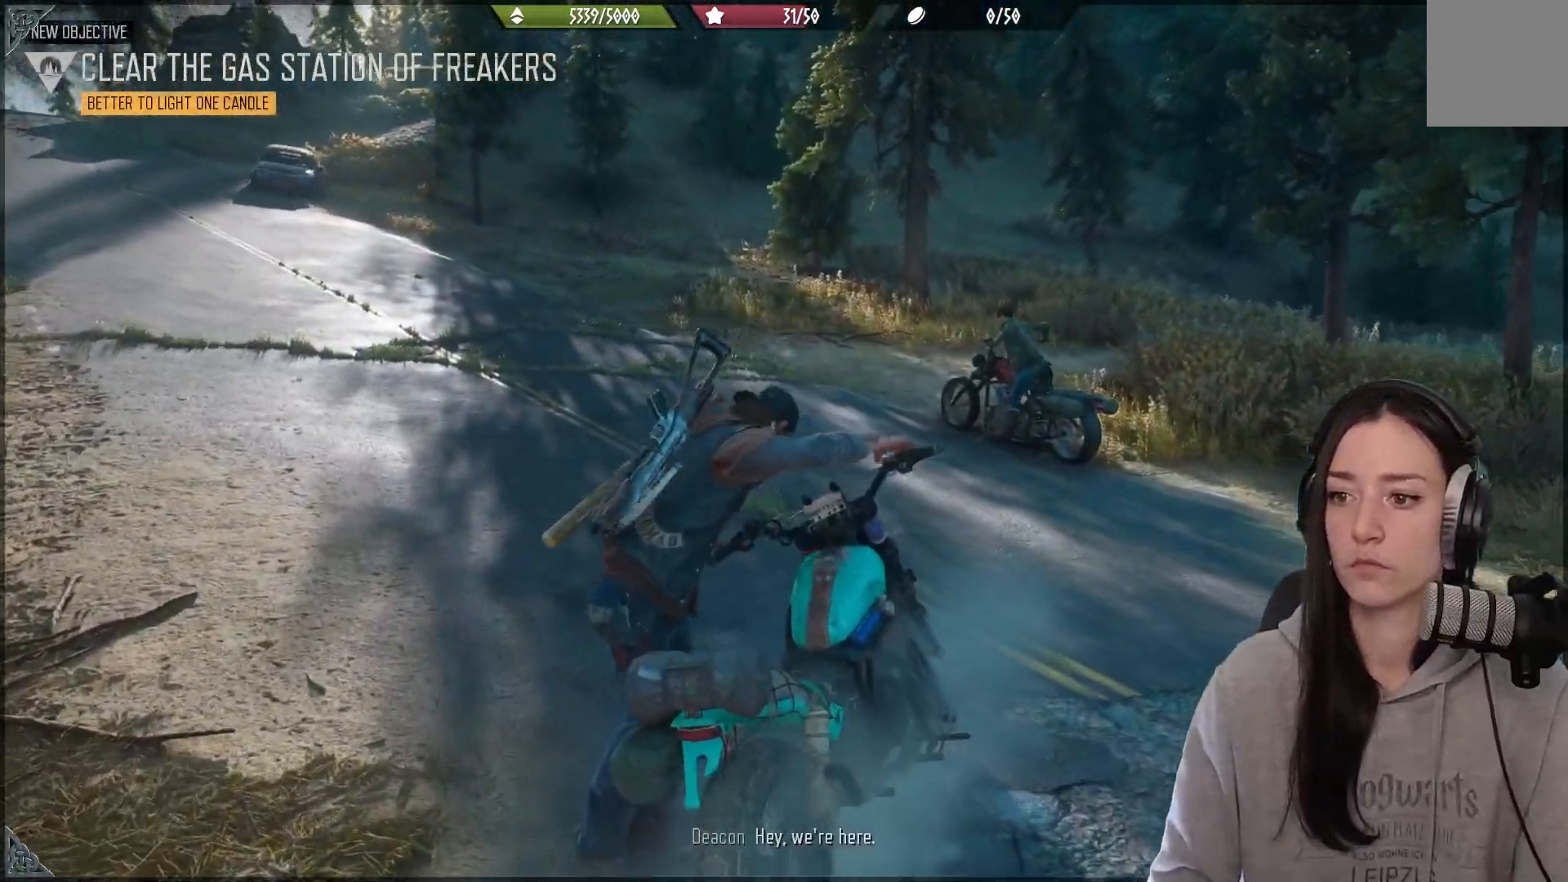
{"buttons": [], "left_stick": "center", "right_stick": "center"}
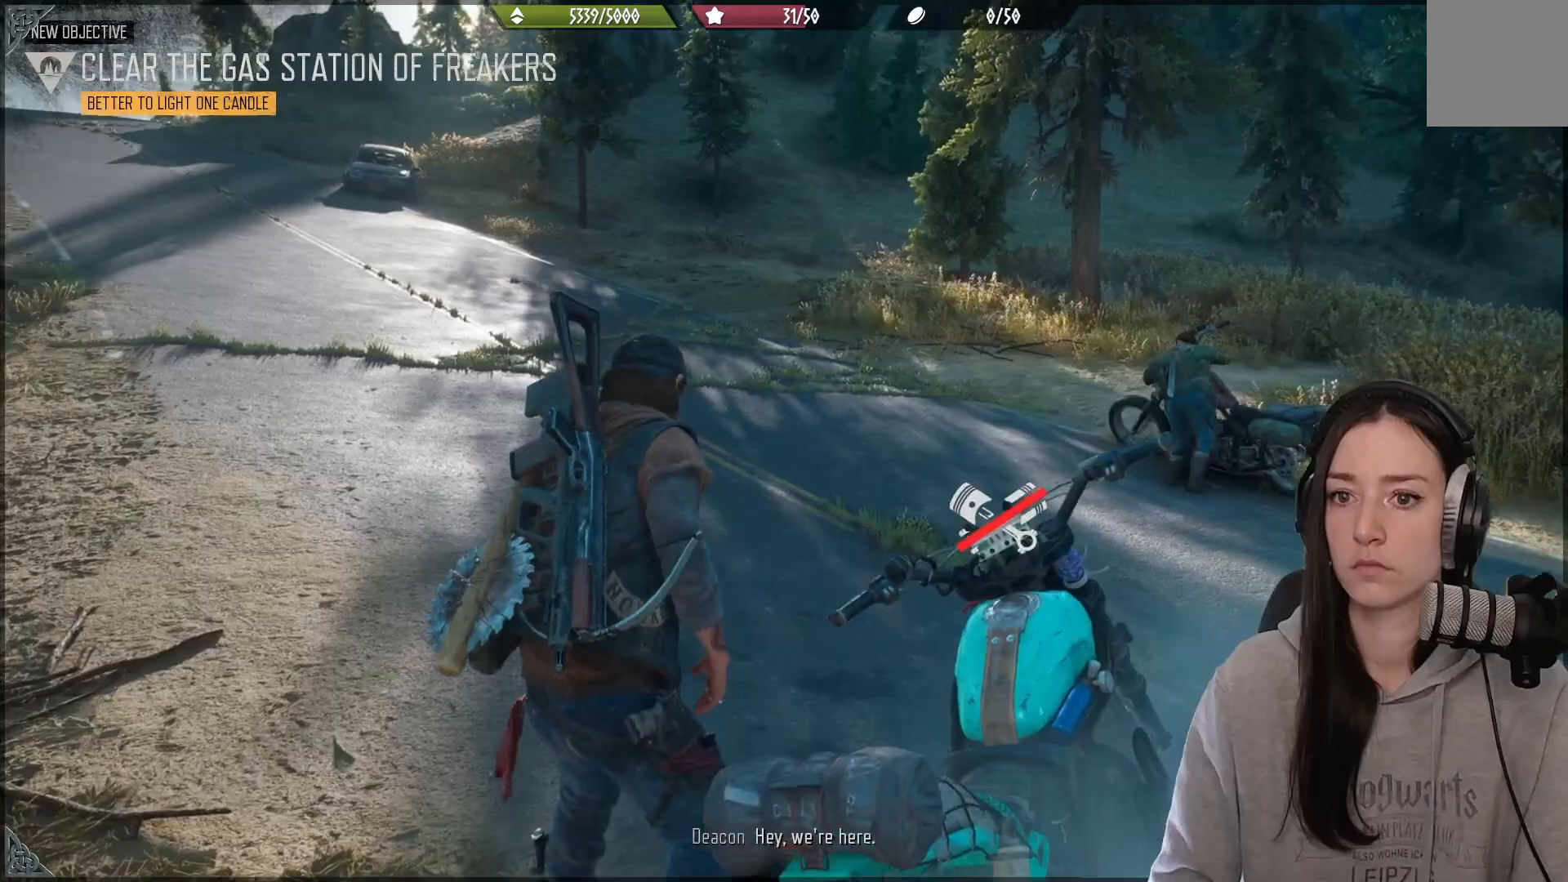
{"buttons": [], "left_stick": "center", "right_stick": "center", "events": []}
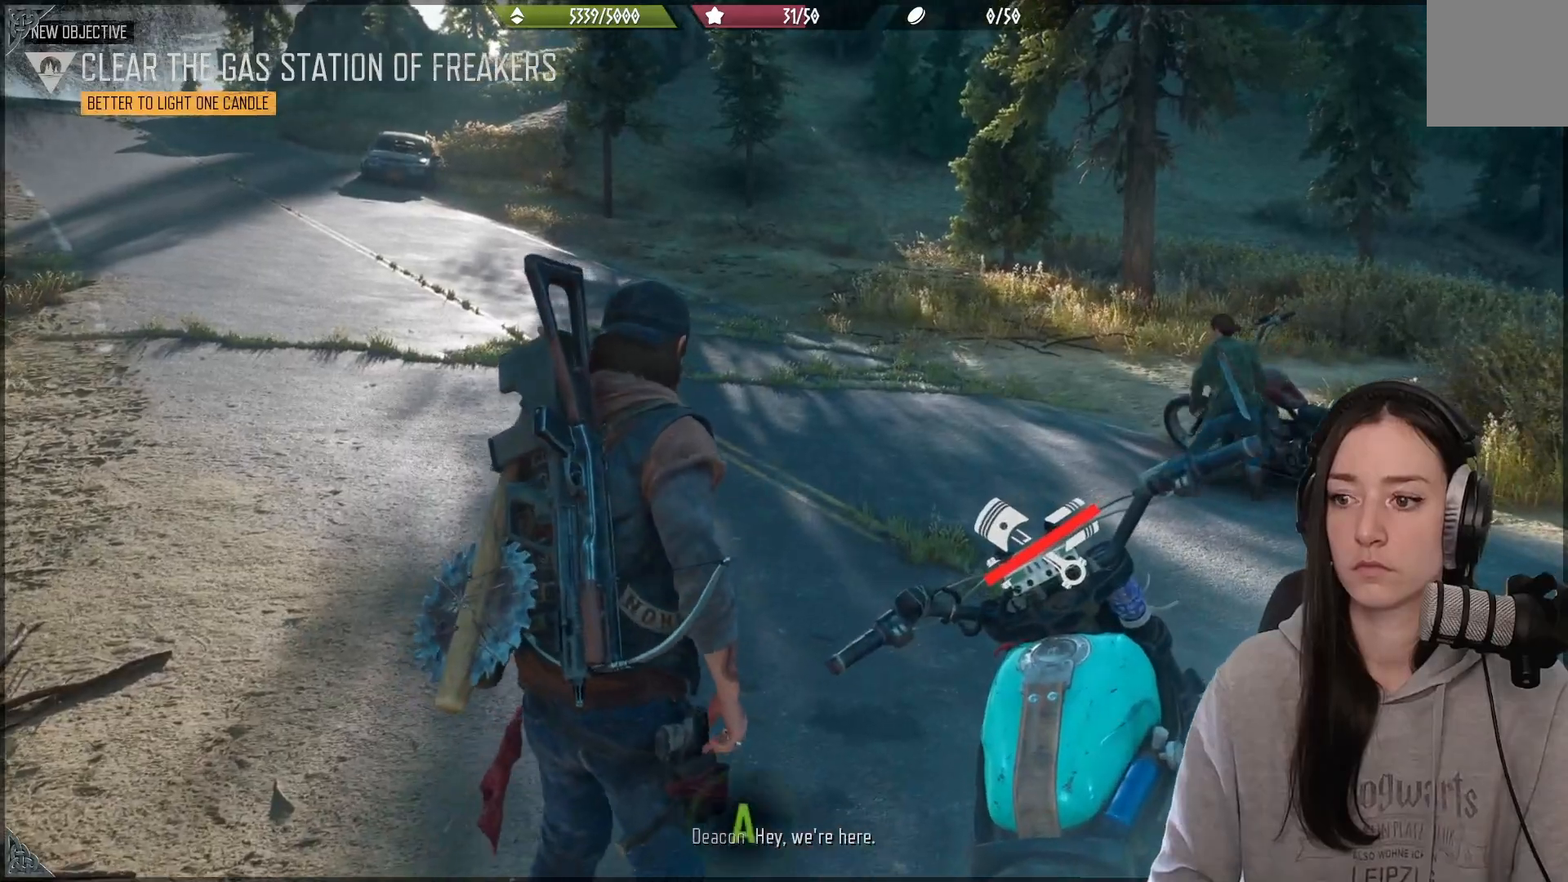
{"buttons": [], "left_stick": "left", "right_stick": "right", "events": [[150, "right_stick", "right"], [467, "left_stick", "left"]]}
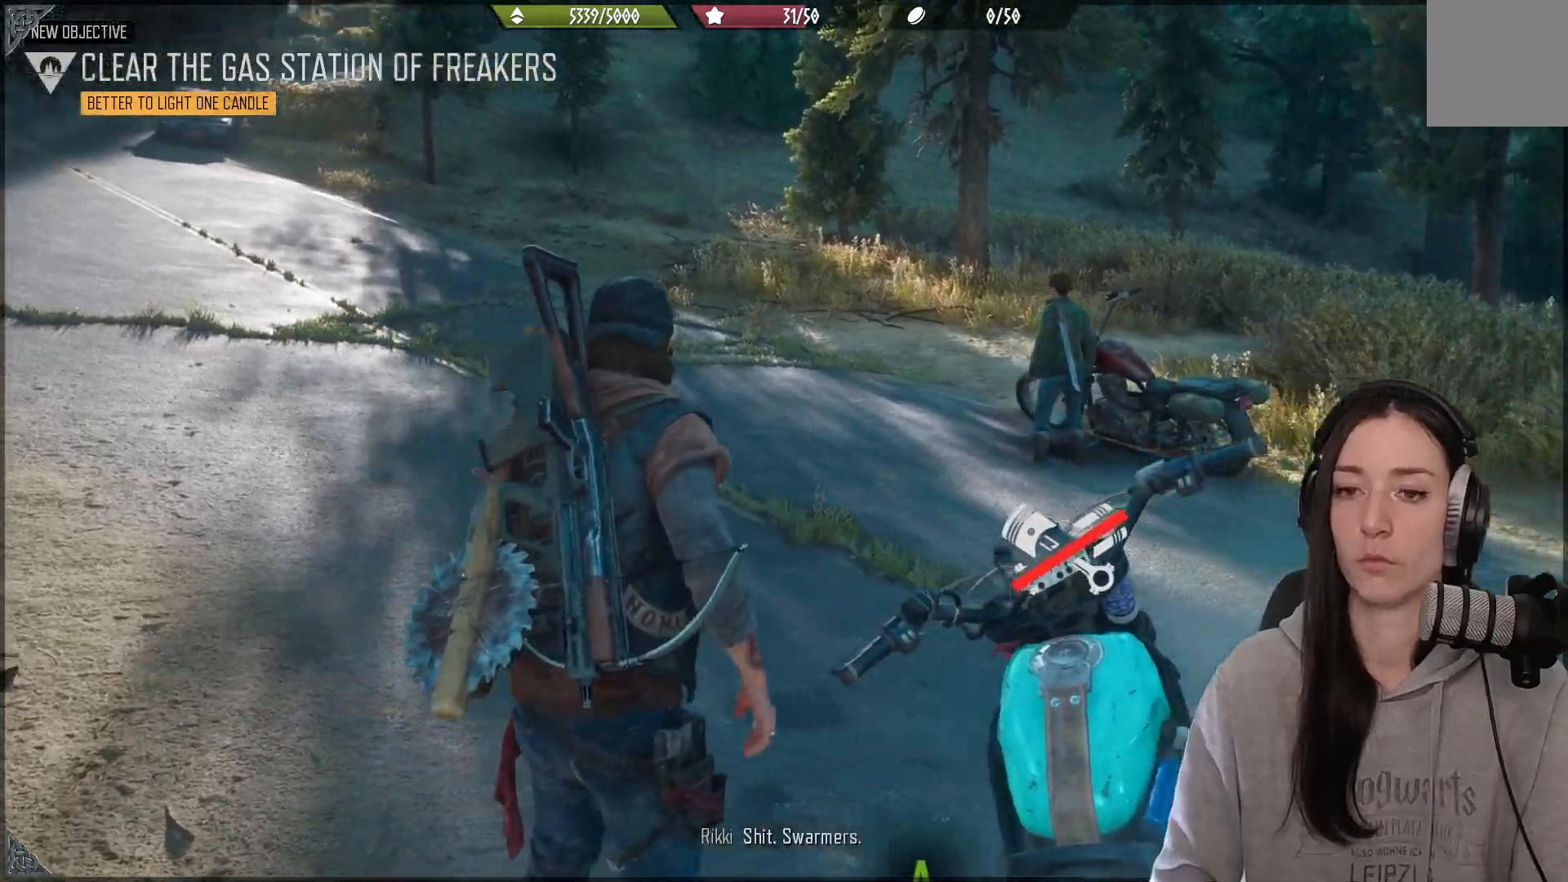
{"buttons": [], "left_stick": "up", "right_stick": "center", "events": [[167, "left_stick", "up-left"], [350, "left_stick", "up"], [367, "right_stick", "center"]]}
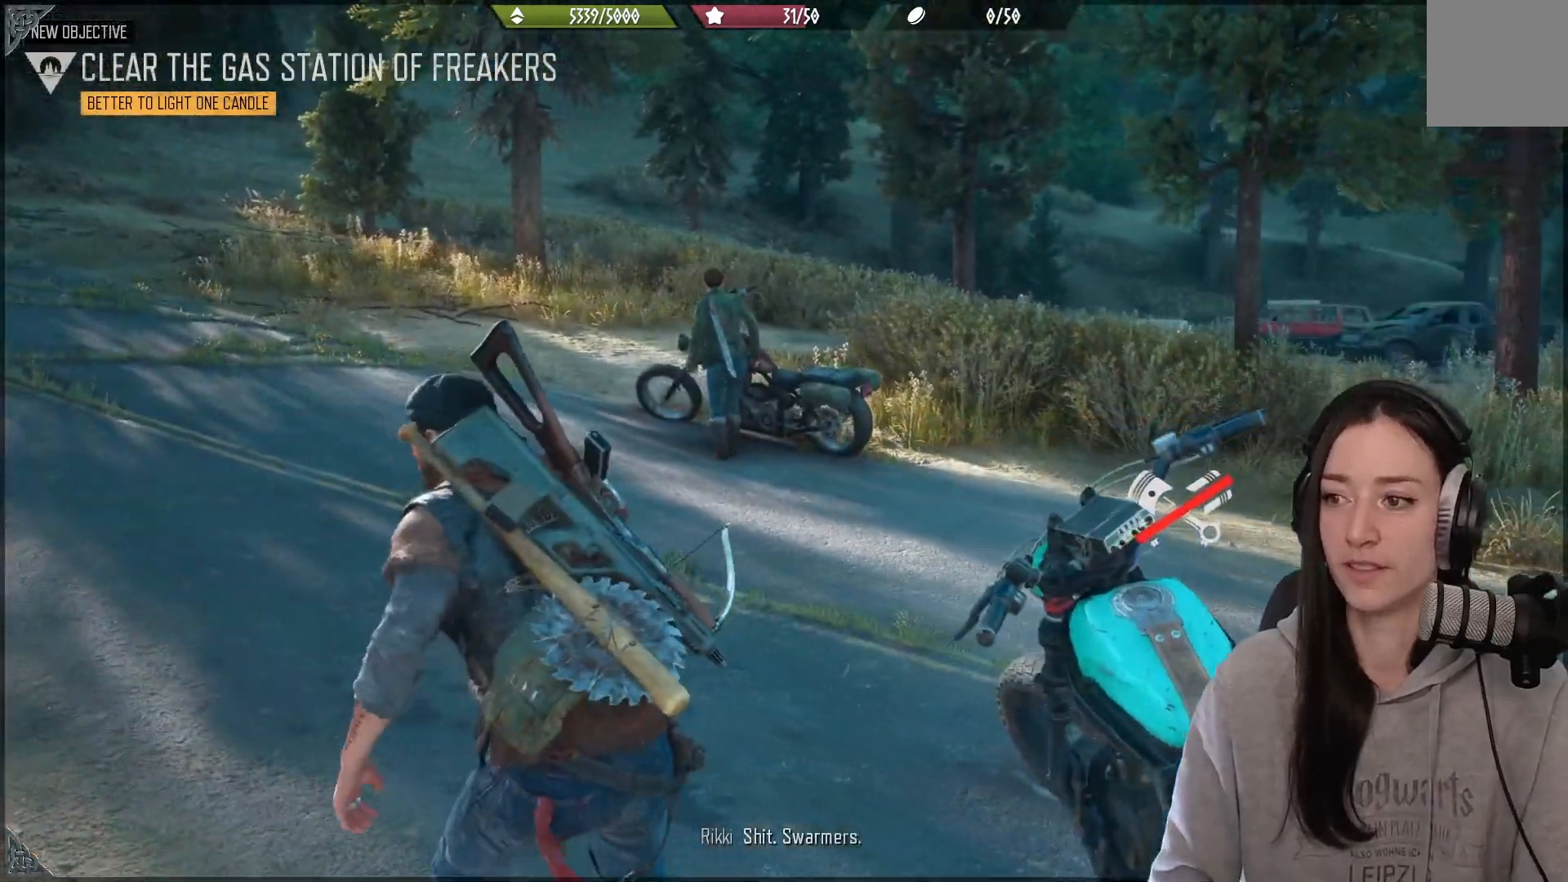
{"buttons": [], "left_stick": "up", "right_stick": "center", "events": []}
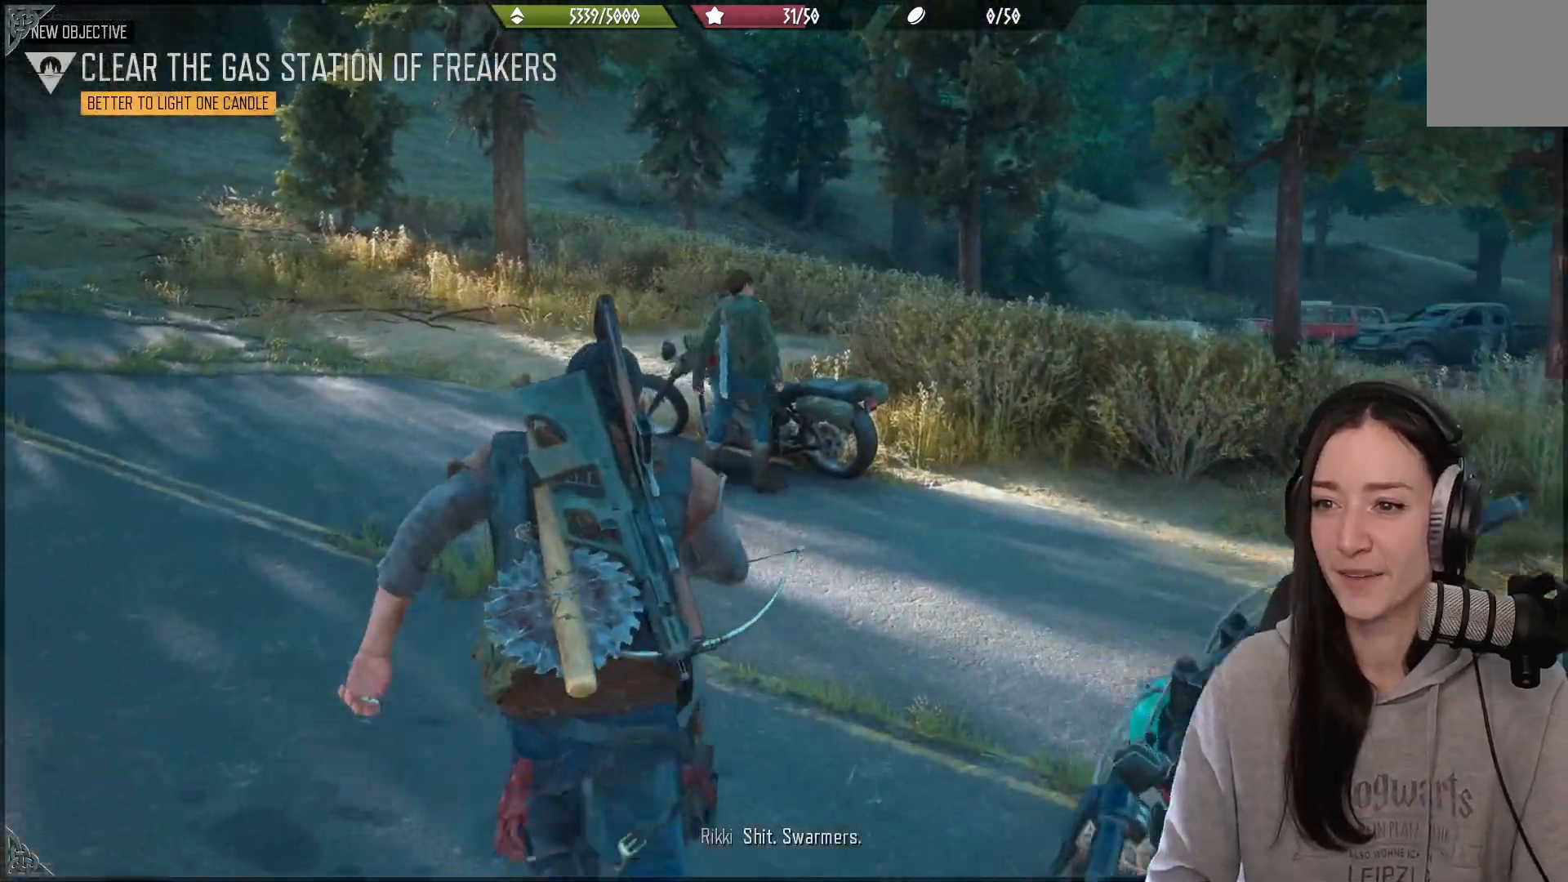
{"buttons": [], "left_stick": "up", "right_stick": "right", "events": [[150, "right_stick", "right"]]}
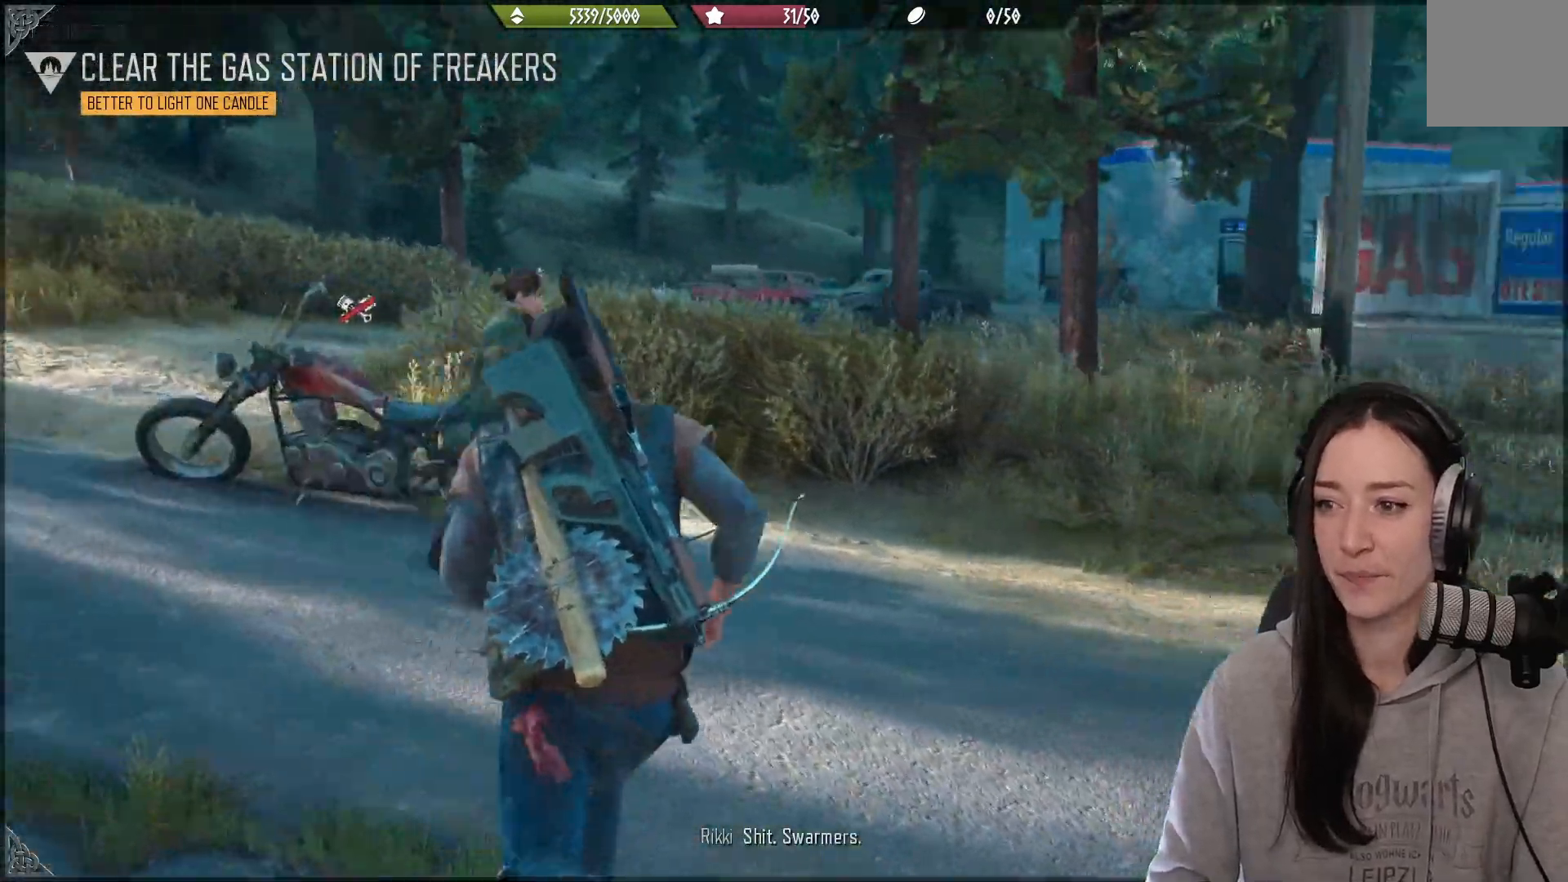
{"buttons": [], "left_stick": "up", "right_stick": "center", "events": [[233, "right_stick", "center"], [333, "B", "down"], [433, "B", "up"]]}
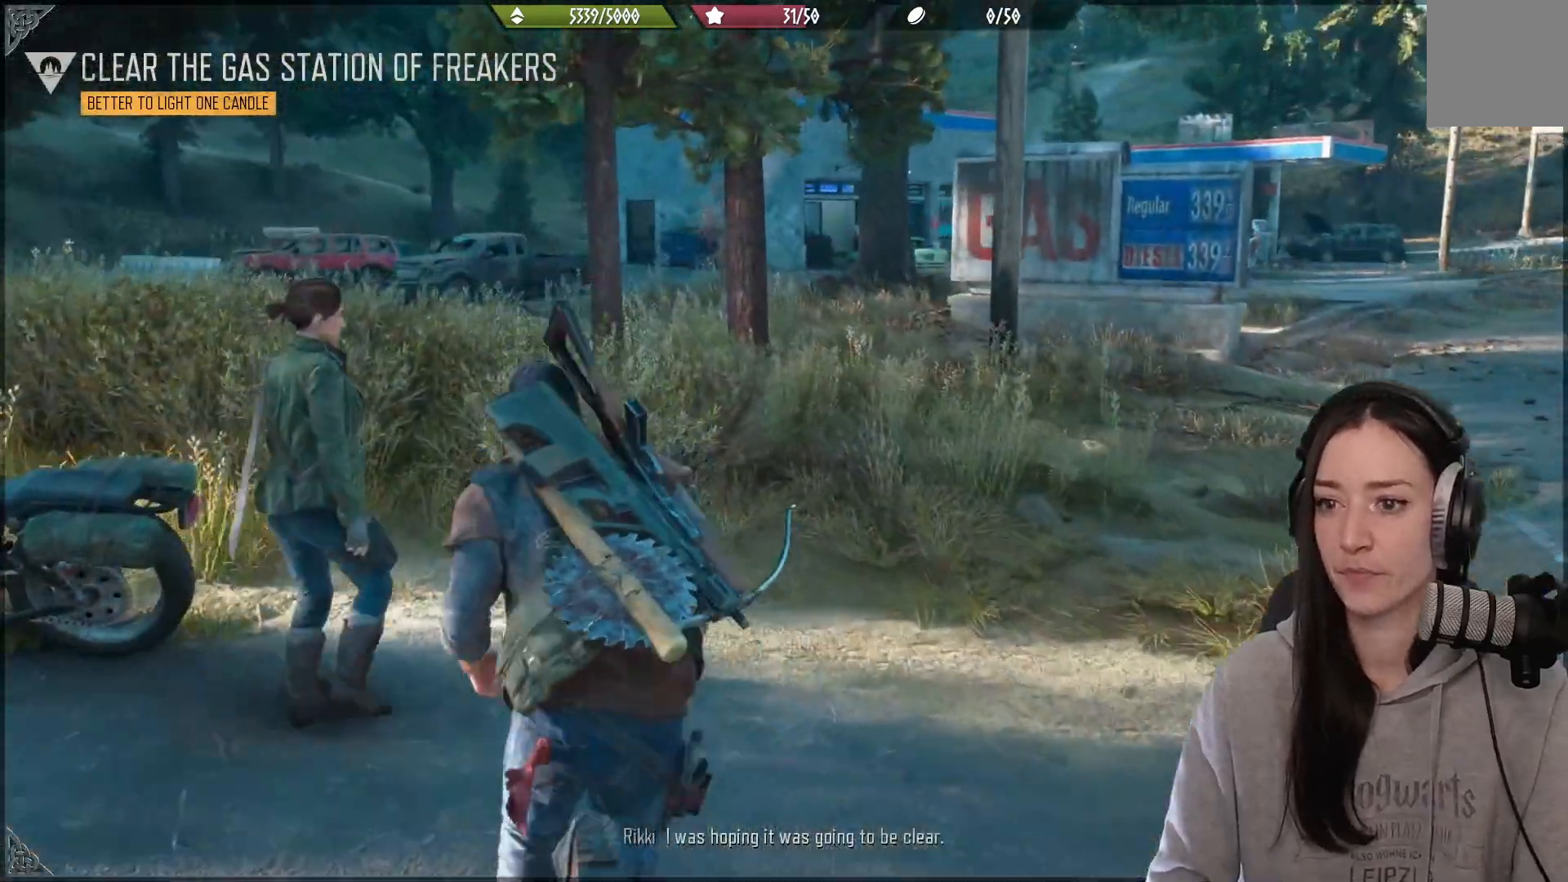
{"buttons": [], "left_stick": "up", "right_stick": "center", "events": []}
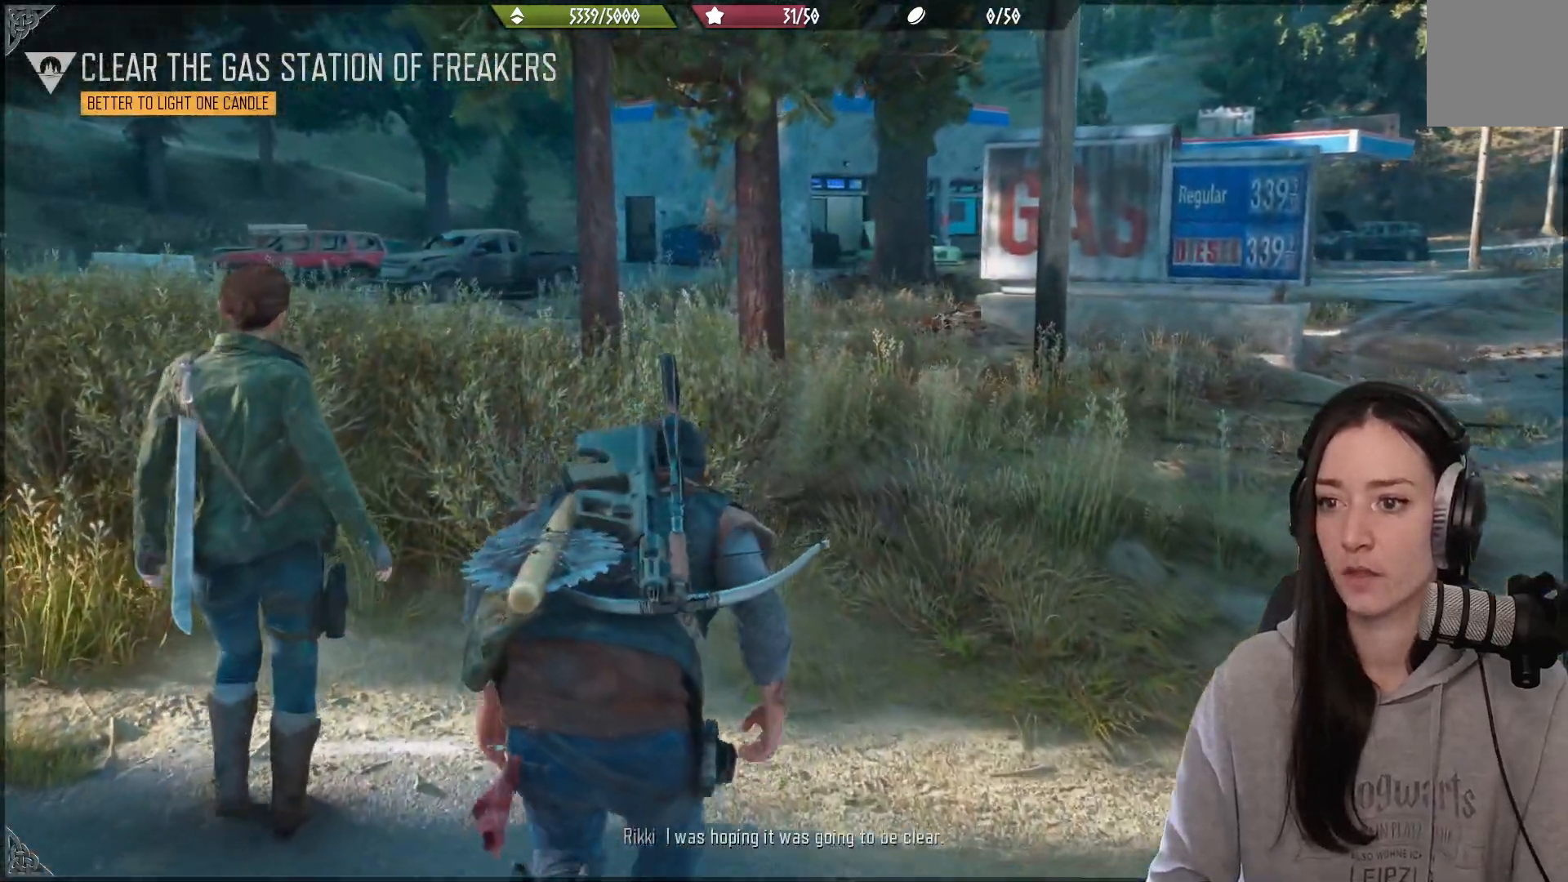
{"buttons": [], "left_stick": "up-left", "right_stick": "center", "events": [[267, "left_stick", "up-left"]]}
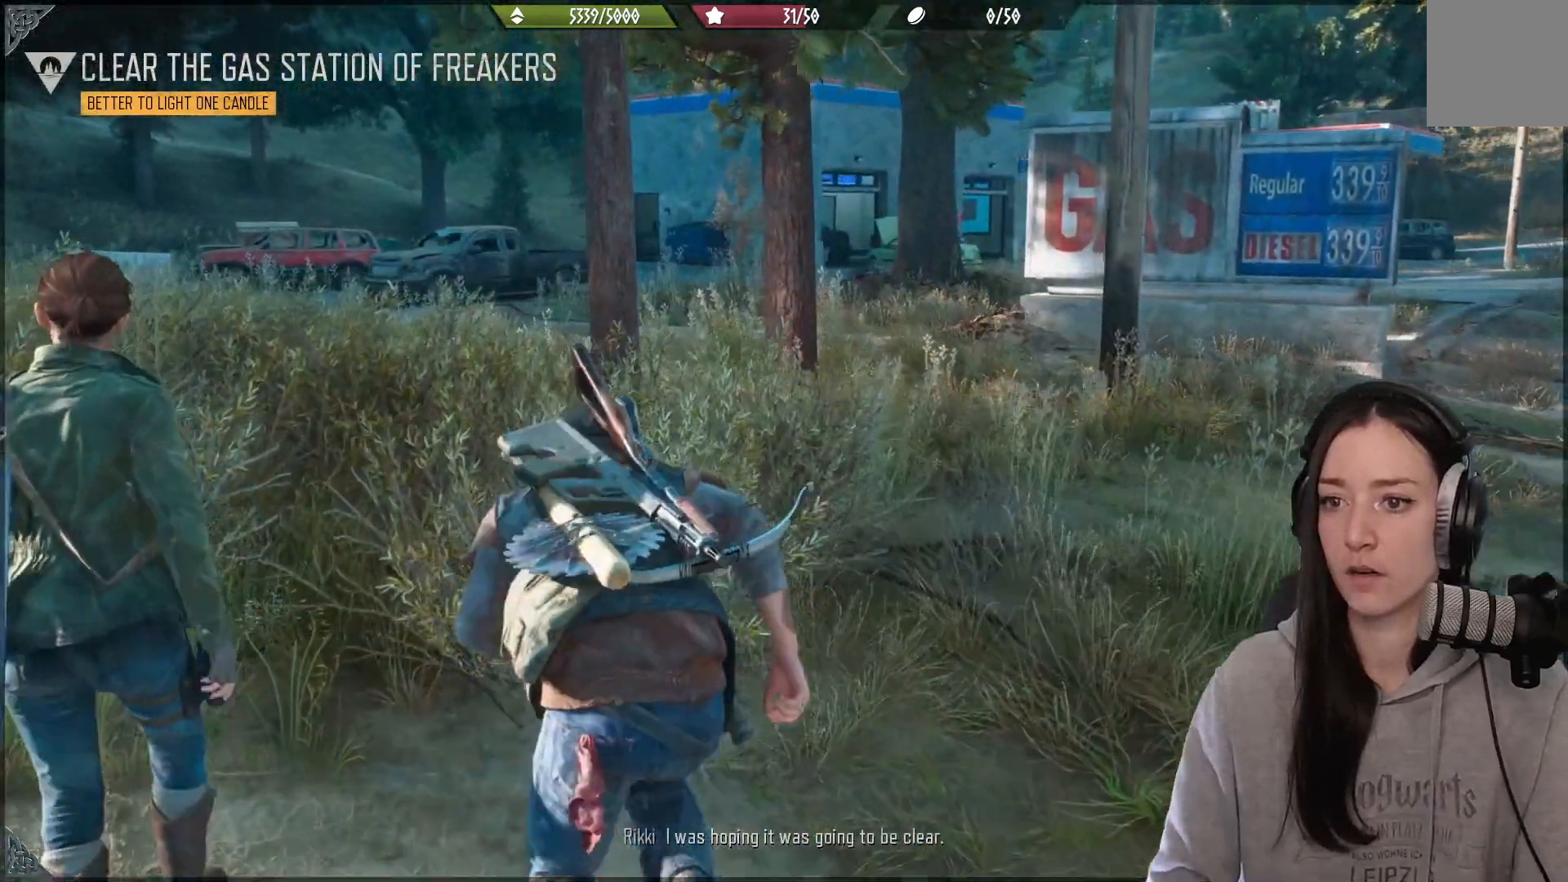
{"buttons": [], "left_stick": "up-left", "right_stick": "center", "events": []}
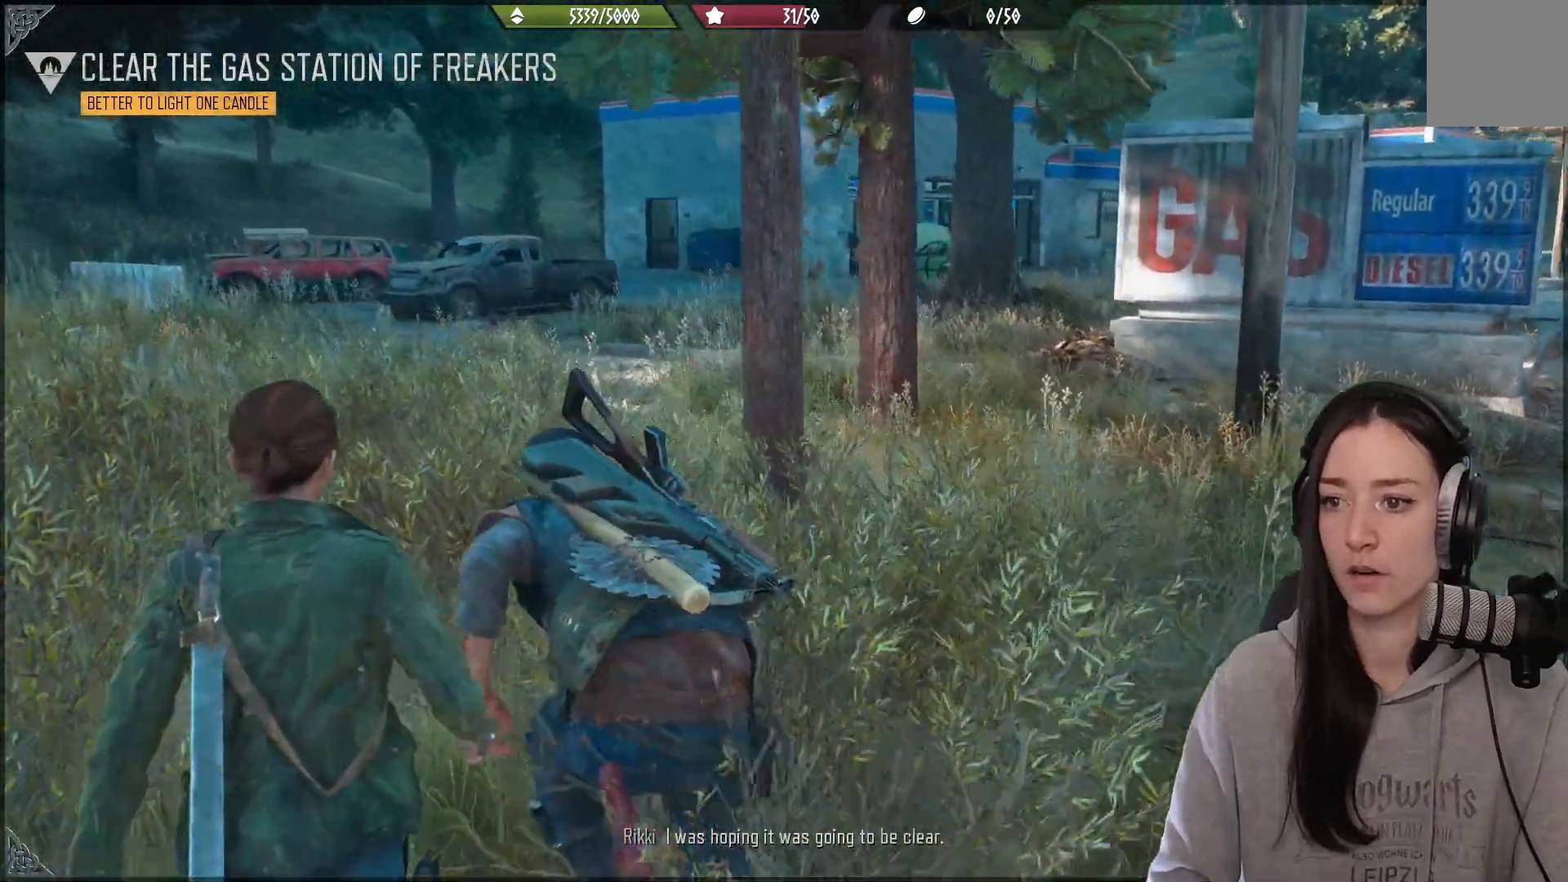
{"buttons": [], "left_stick": "up-left", "right_stick": "right", "events": [[417, "right_stick", "right"]]}